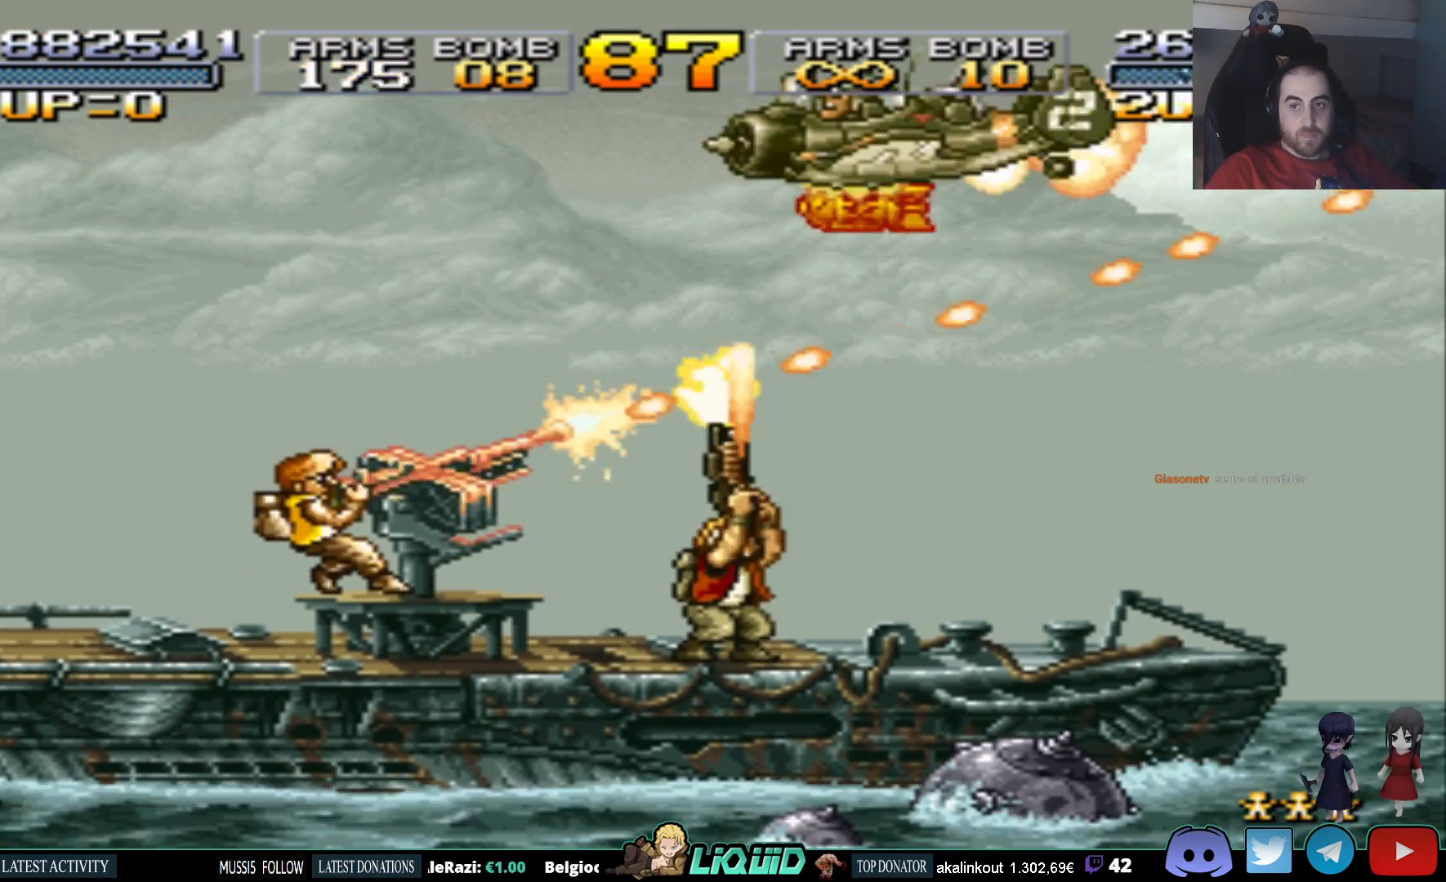
Gameplay with a controller (PlayStation layout); each line is a JSON object with the inputs held at the frame after it. "events" lists button and stick changes between this image and that frame as [ms after this image, input, new state], when the widget could be followed in between. Not read: left_stick right_stick.
{"buttons": ["SQUARE", "DPAD_UP"], "events": [[100, "SQUARE", "up"], [167, "SQUARE", "down"], [250, "SQUARE", "up"], [300, "SQUARE", "down"], [400, "SQUARE", "up"], [450, "DPAD_LEFT", "up"], [450, "SQUARE", "down"]]}
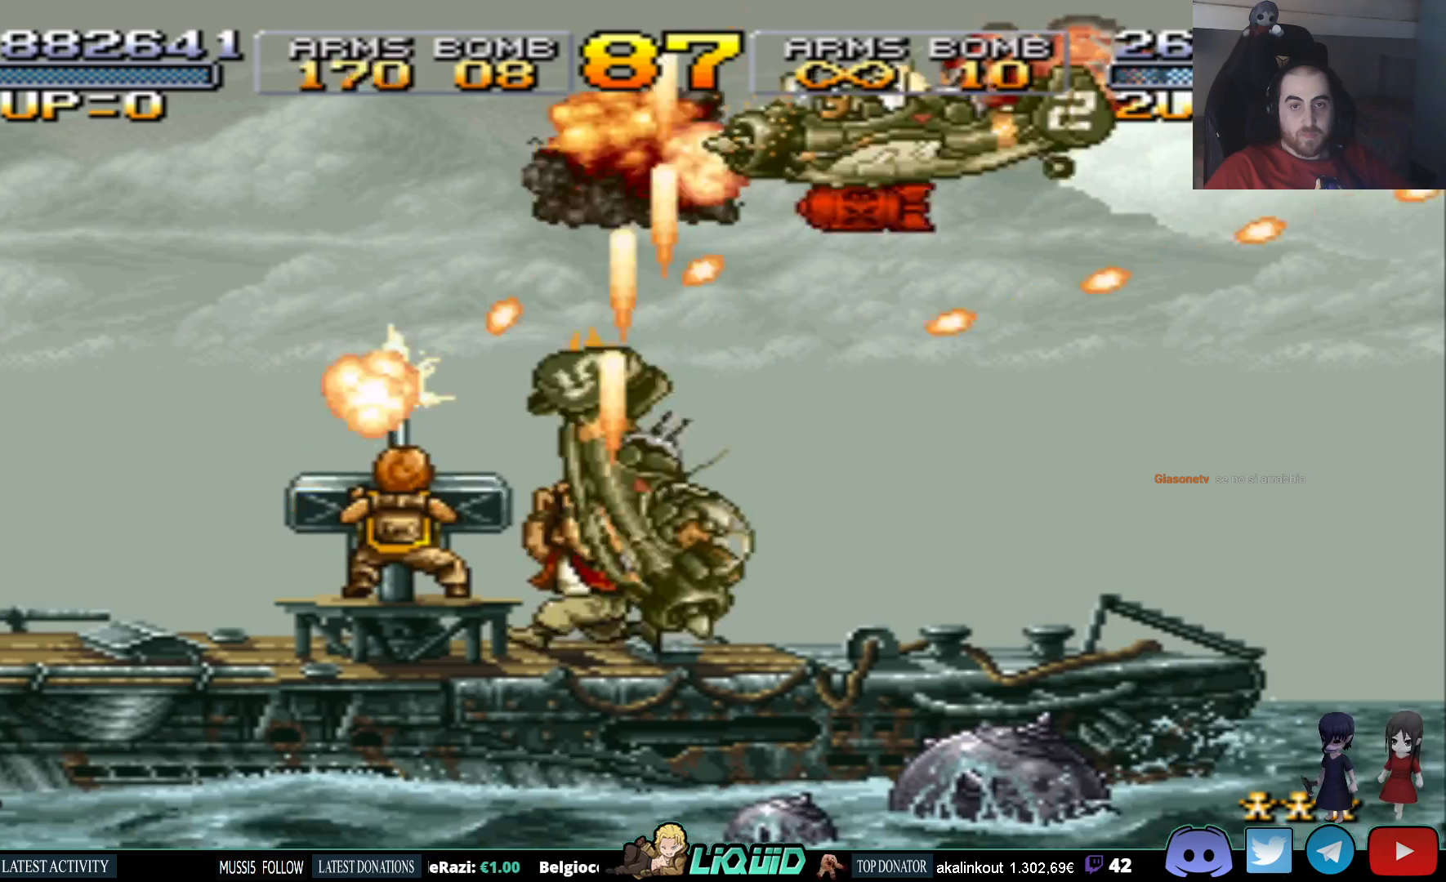
{"buttons": [], "events": [[50, "SQUARE", "up"], [183, "DPAD_LEFT", "down"], [300, "DPAD_UP", "up"], [383, "DPAD_LEFT", "up"]]}
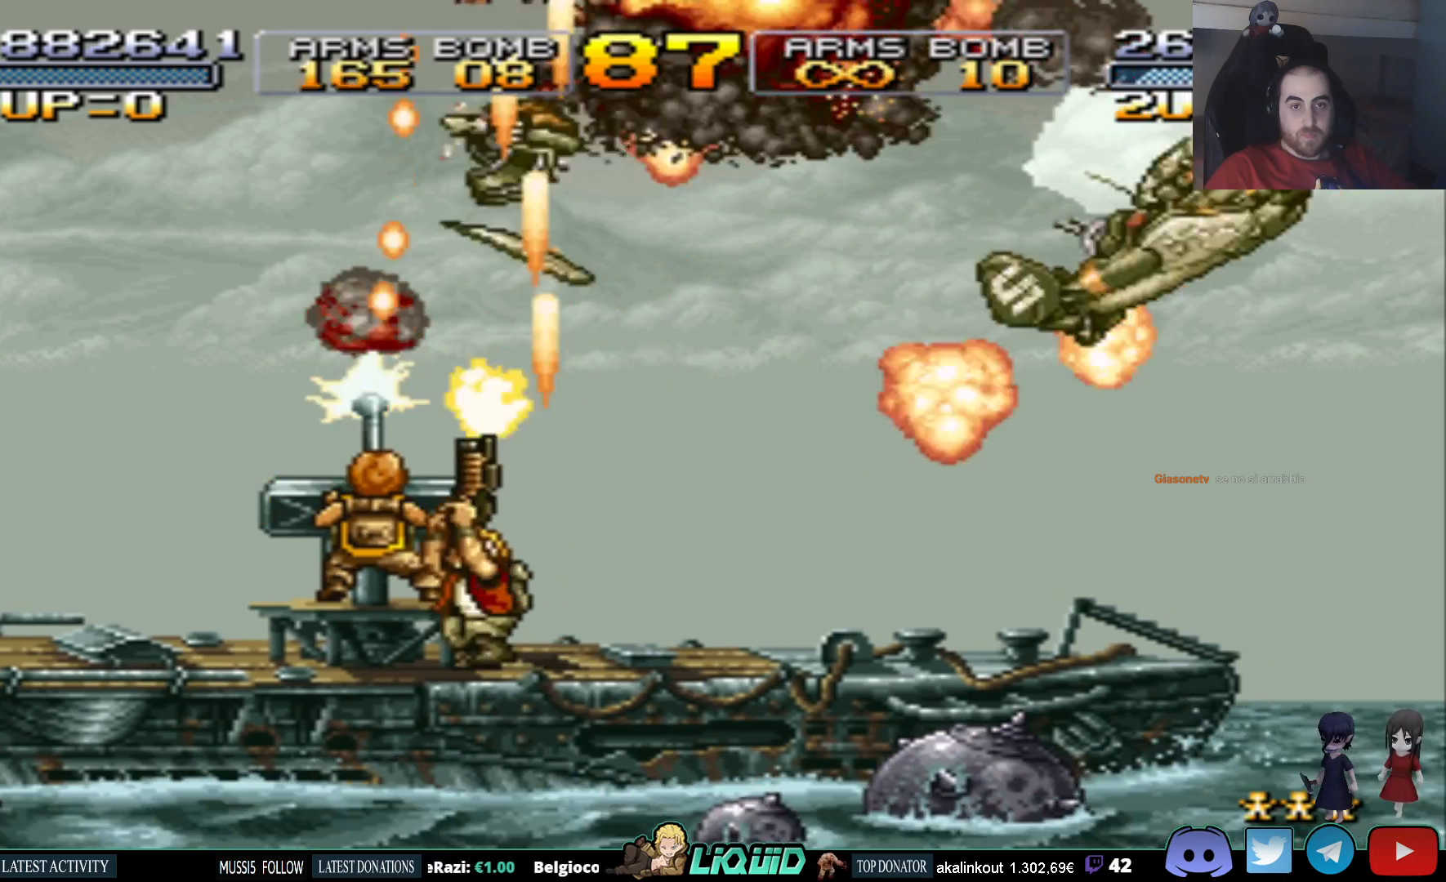
{"buttons": [], "events": []}
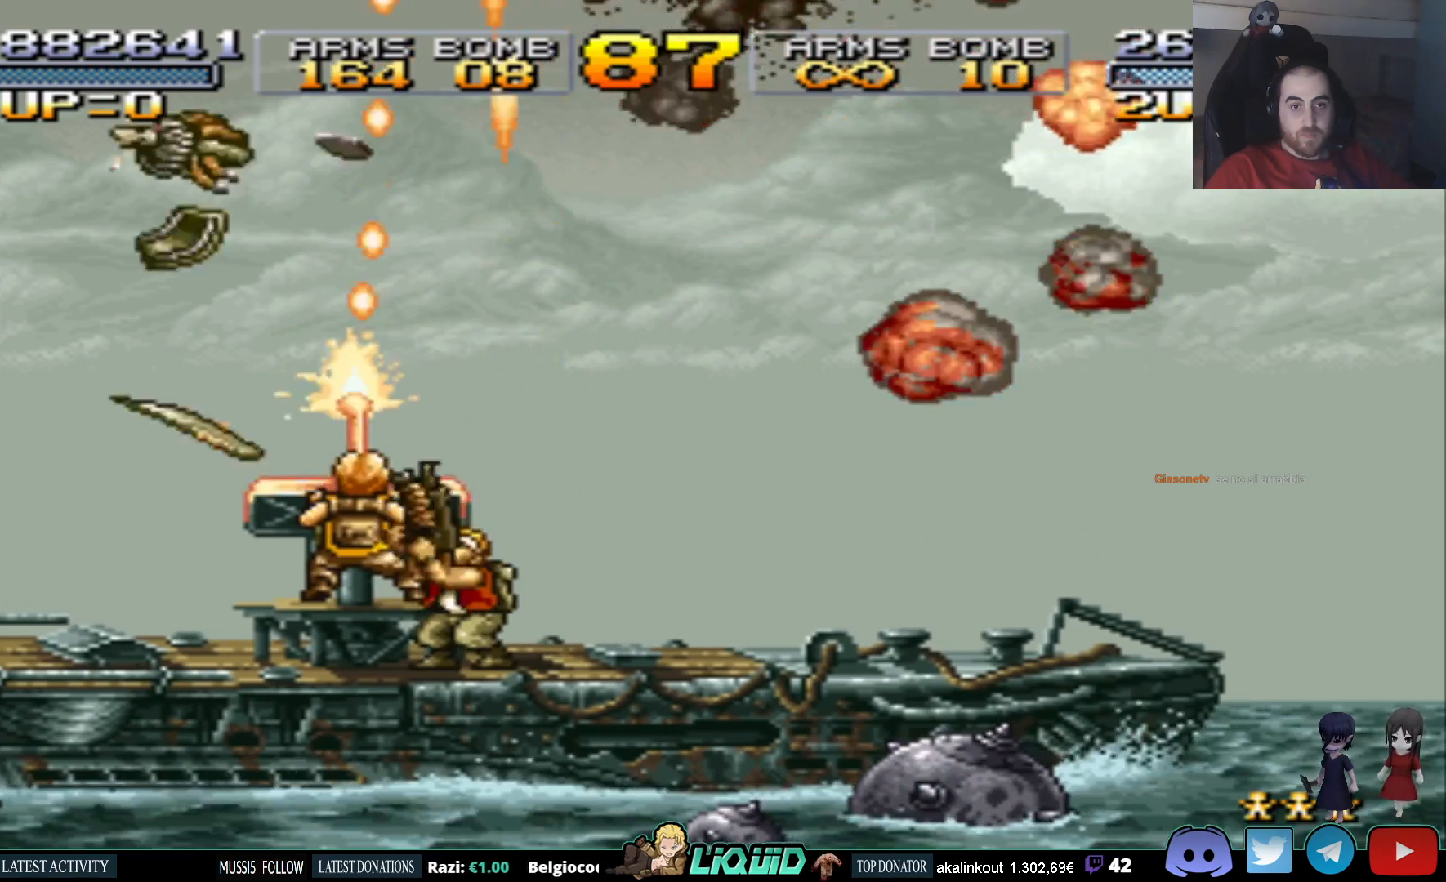
{"buttons": ["DPAD_UP", "DPAD_LEFT"], "events": [[117, "DPAD_LEFT", "down"], [117, "DPAD_UP", "down"]]}
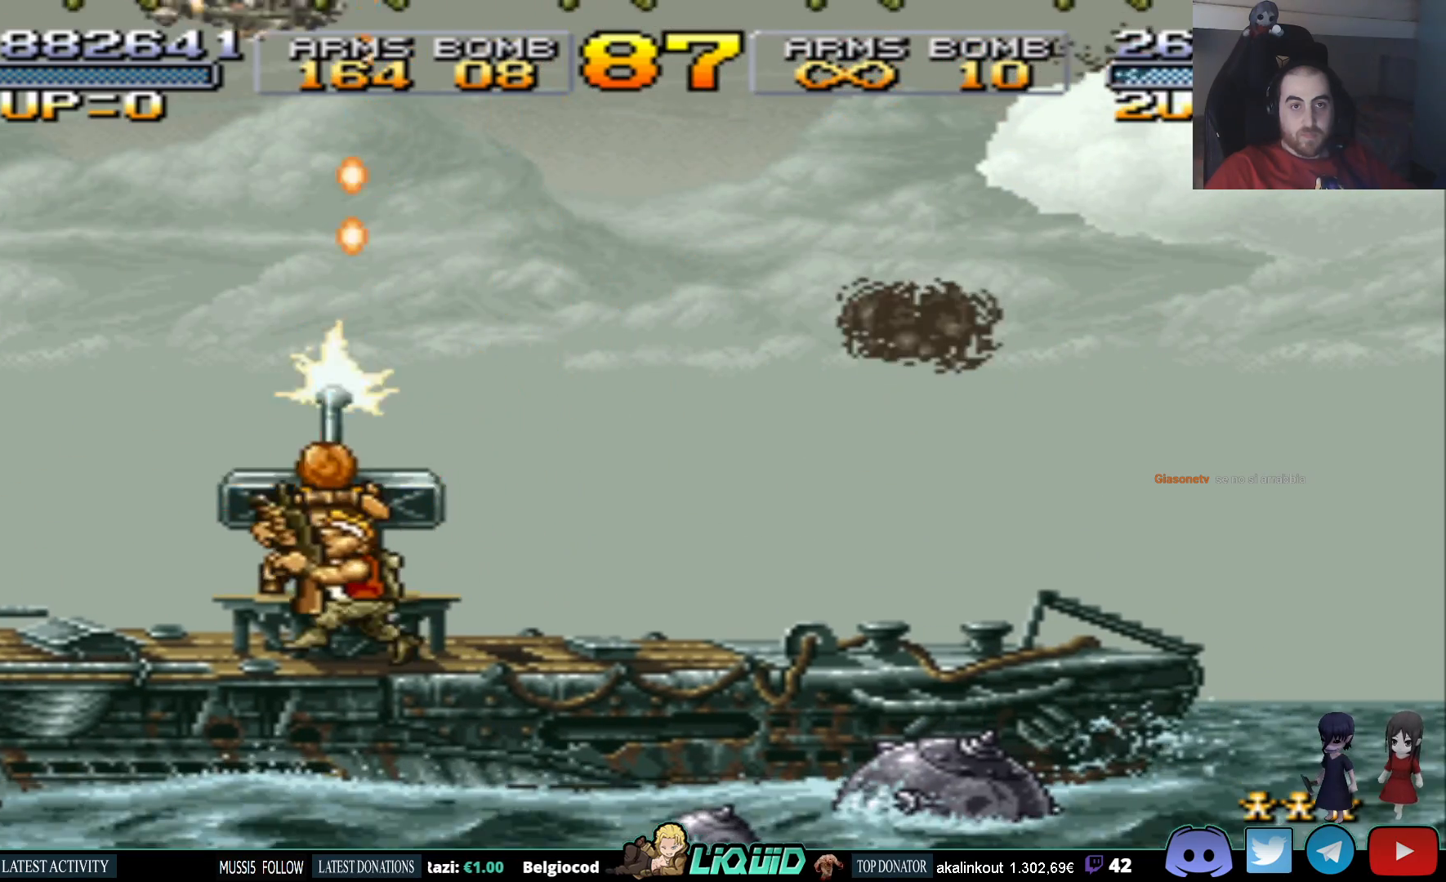
{"buttons": ["SQUARE", "DPAD_UP"], "events": [[417, "SQUARE", "down"], [500, "DPAD_LEFT", "up"]]}
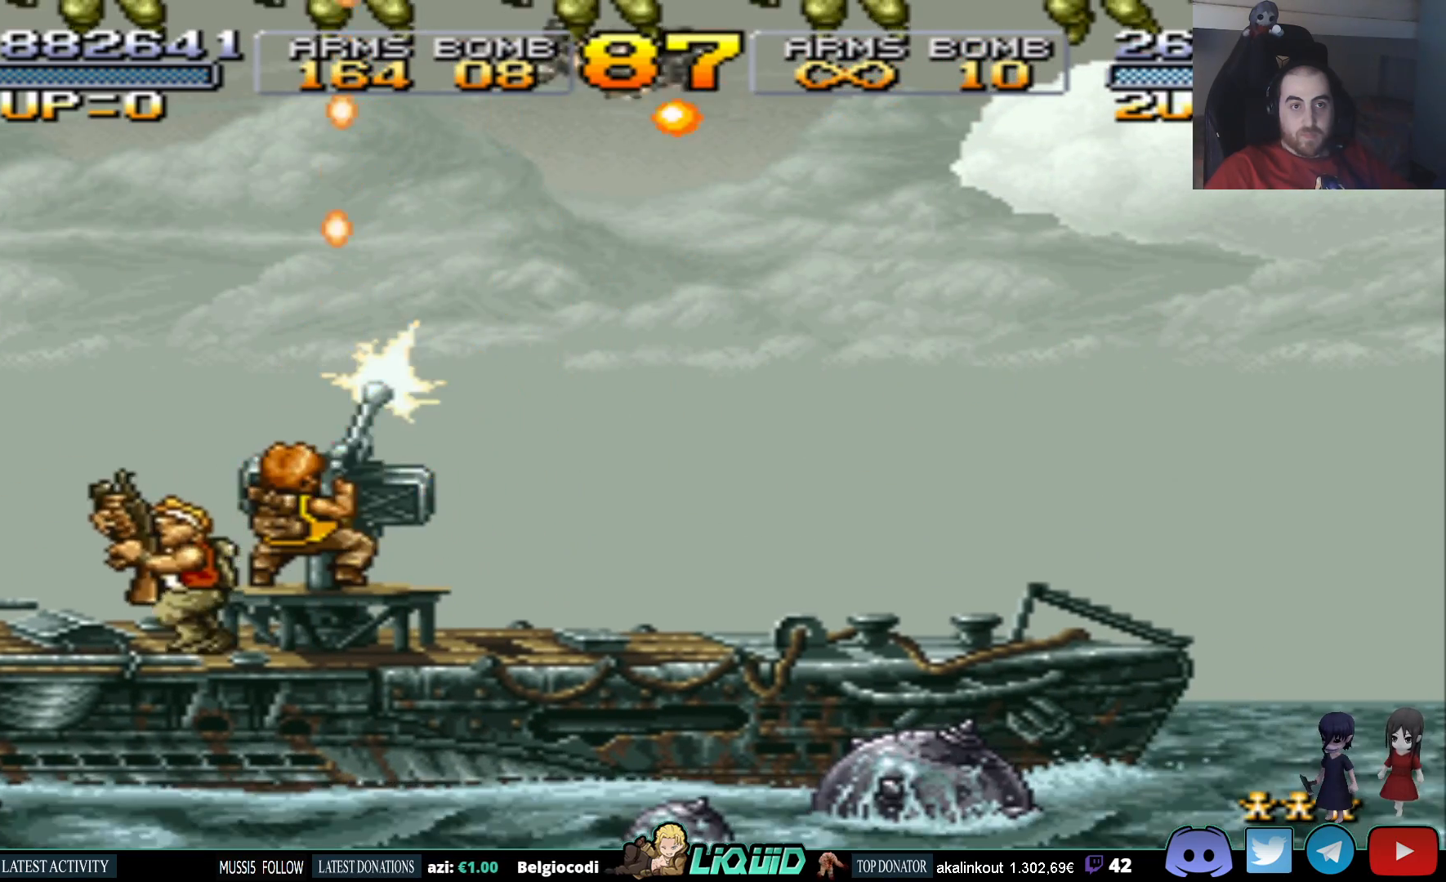
{"buttons": ["SQUARE"], "events": [[17, "SQUARE", "up"], [67, "SQUARE", "down"], [167, "SQUARE", "up"], [217, "SQUARE", "down"], [233, "DPAD_RIGHT", "down"], [283, "DPAD_UP", "up"], [317, "SQUARE", "up"], [350, "SQUARE", "down"], [417, "DPAD_RIGHT", "up"], [450, "SQUARE", "up"], [500, "SQUARE", "down"]]}
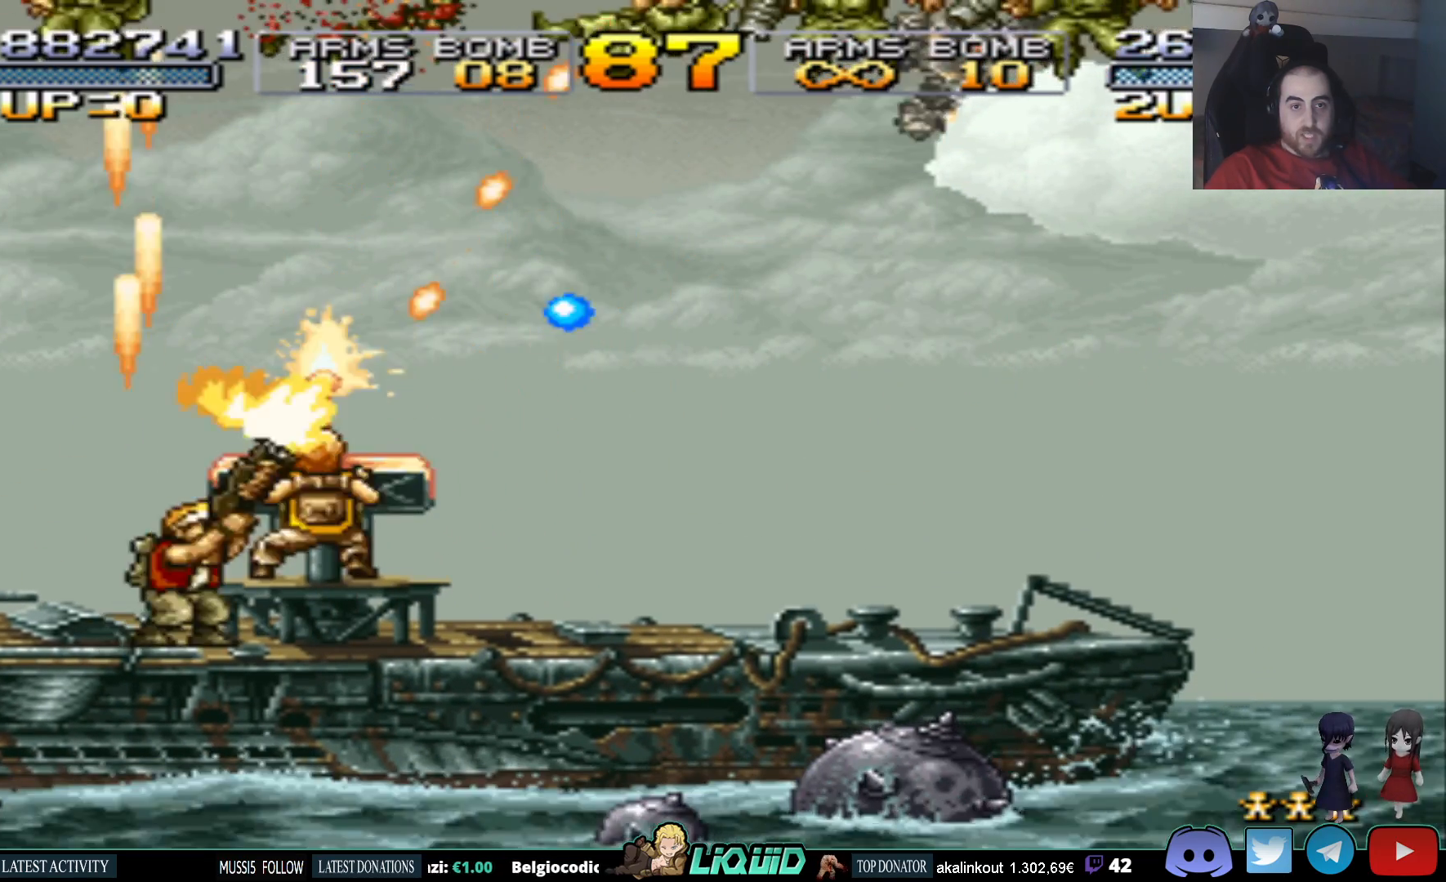
{"buttons": ["DPAD_UP", "DPAD_LEFT"], "events": [[117, "DPAD_LEFT", "down"], [117, "DPAD_UP", "down"], [133, "SQUARE", "up"]]}
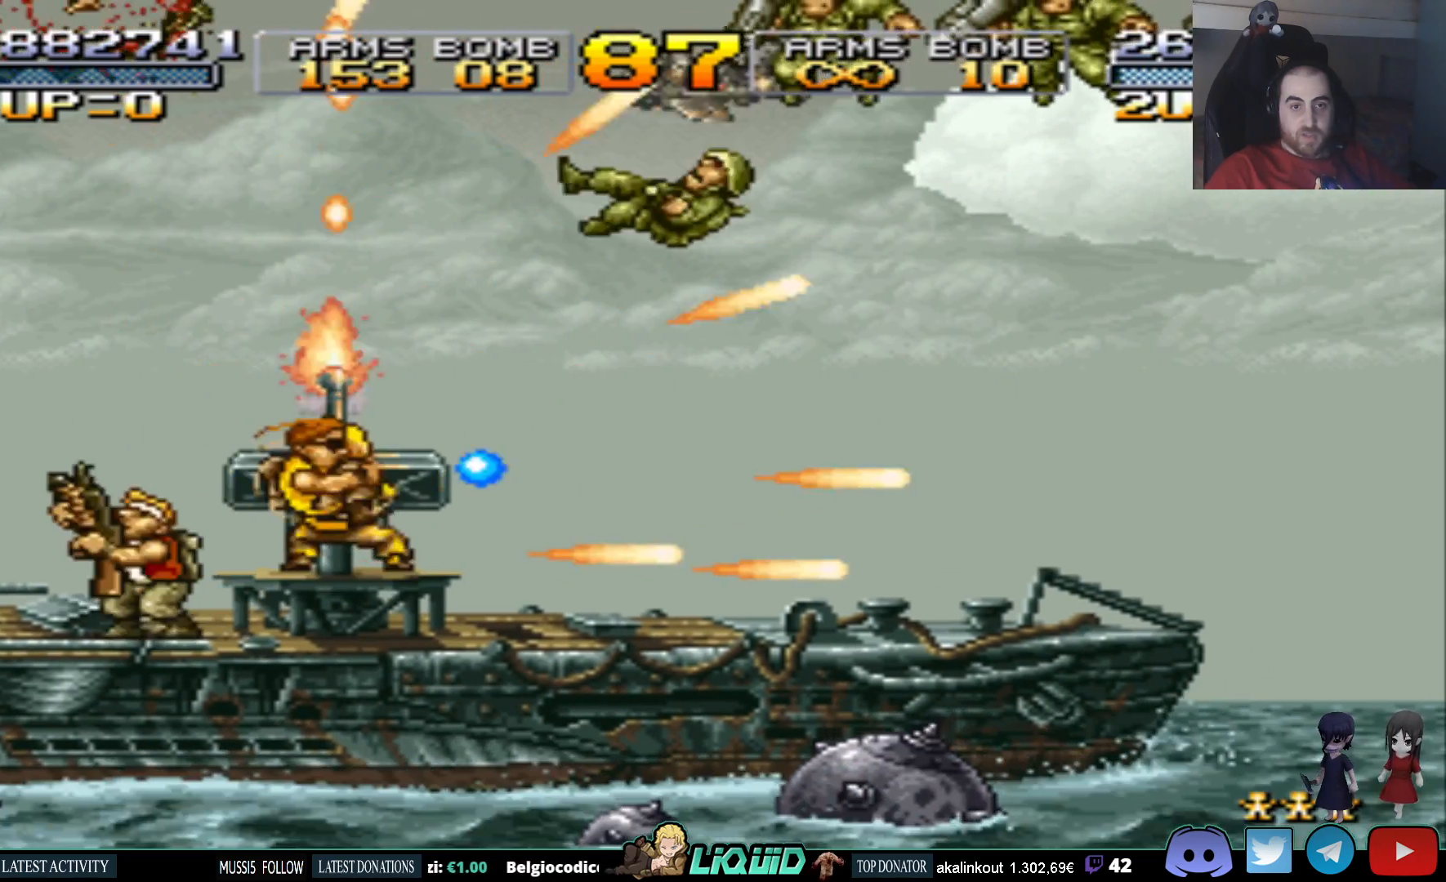
{"buttons": ["DPAD_UP", "DPAD_RIGHT"], "events": [[83, "DPAD_LEFT", "up"], [217, "DPAD_RIGHT", "down"], [217, "SQUARE", "down"], [233, "DPAD_UP", "up"], [333, "SQUARE", "up"], [383, "SQUARE", "down"], [400, "DPAD_UP", "down"], [483, "SQUARE", "up"]]}
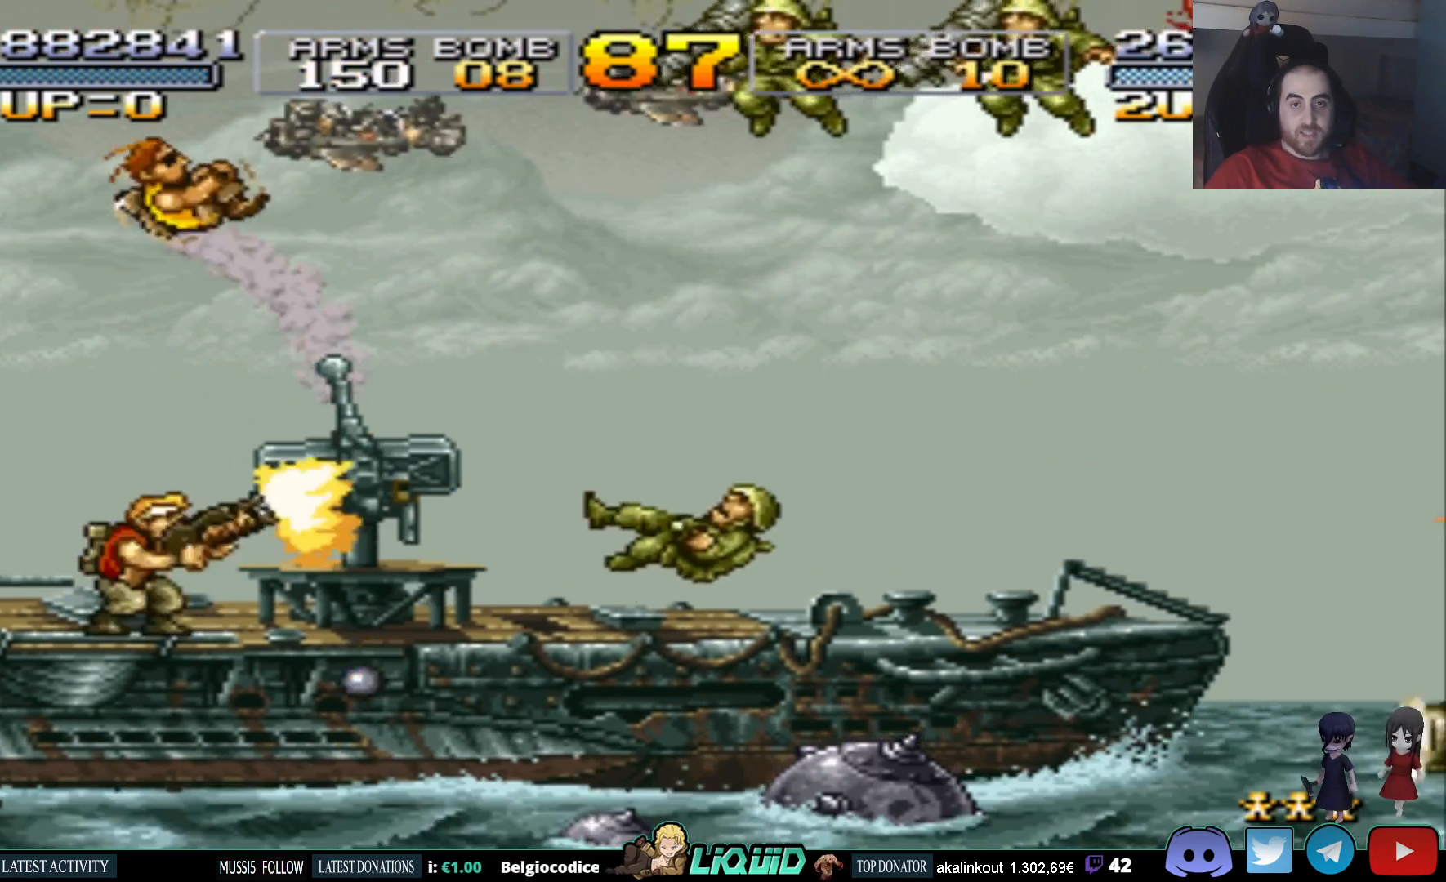
{"buttons": ["DPAD_UP", "DPAD_RIGHT"], "events": [[33, "SQUARE", "down"], [50, "DPAD_UP", "up"], [133, "SQUARE", "up"], [183, "DPAD_UP", "down"], [200, "SQUARE", "down"], [217, "DPAD_RIGHT", "up"], [233, "DPAD_RIGHT", "down"], [300, "DPAD_UP", "up"], [300, "SQUARE", "up"], [367, "SQUARE", "down"], [467, "SQUARE", "up"], [483, "DPAD_UP", "down"]]}
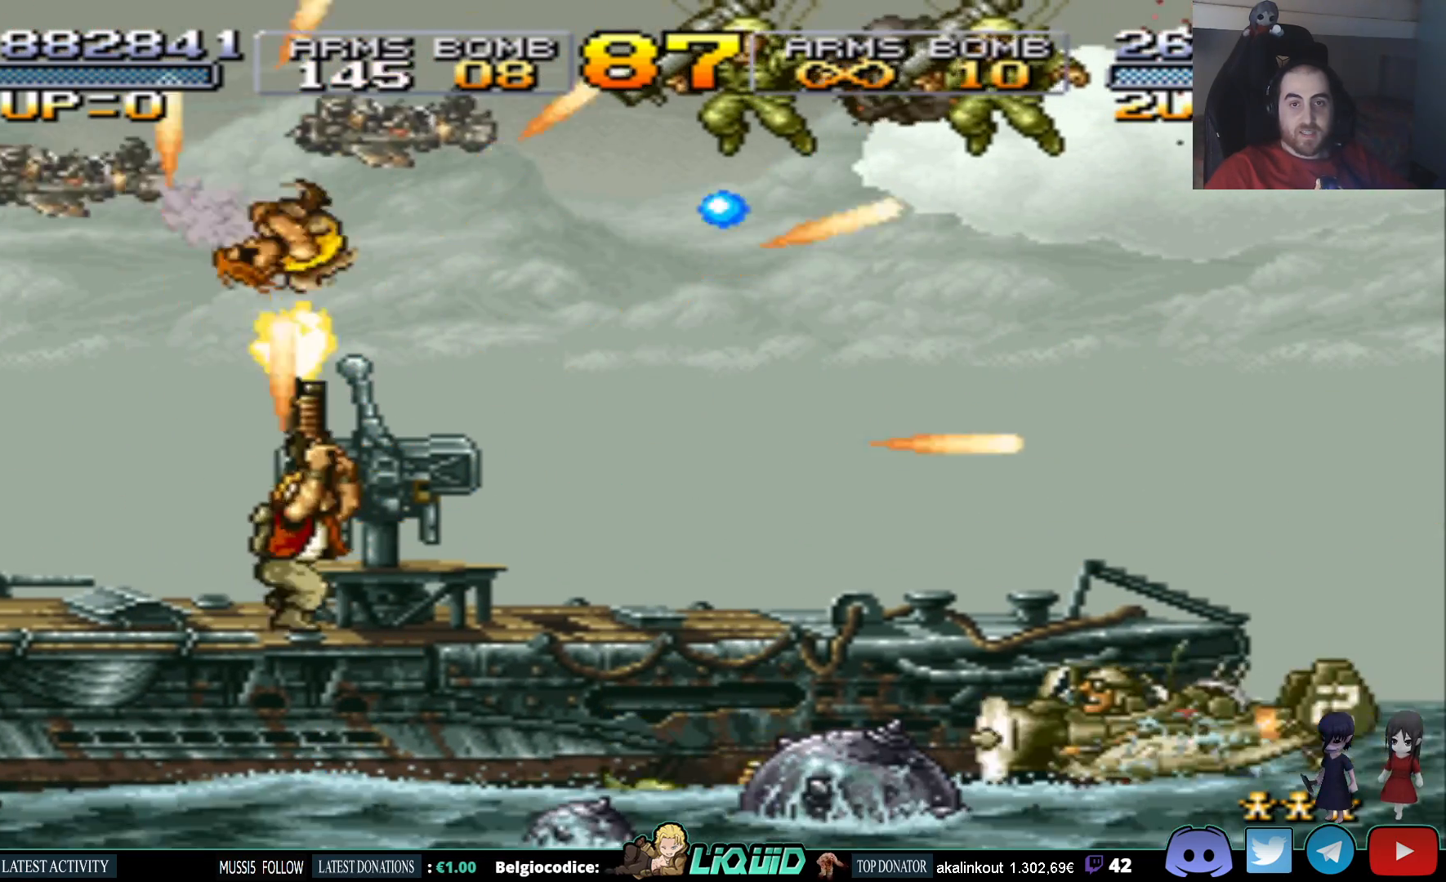
{"buttons": ["SQUARE", "DPAD_UP", "DPAD_RIGHT"], "events": [[17, "SQUARE", "down"], [67, "DPAD_RIGHT", "up"], [100, "DPAD_RIGHT", "down"], [117, "SQUARE", "up"], [150, "DPAD_UP", "up"], [183, "SQUARE", "down"], [283, "SQUARE", "up"], [350, "SQUARE", "down"], [433, "DPAD_UP", "down"], [450, "SQUARE", "up"], [500, "SQUARE", "down"]]}
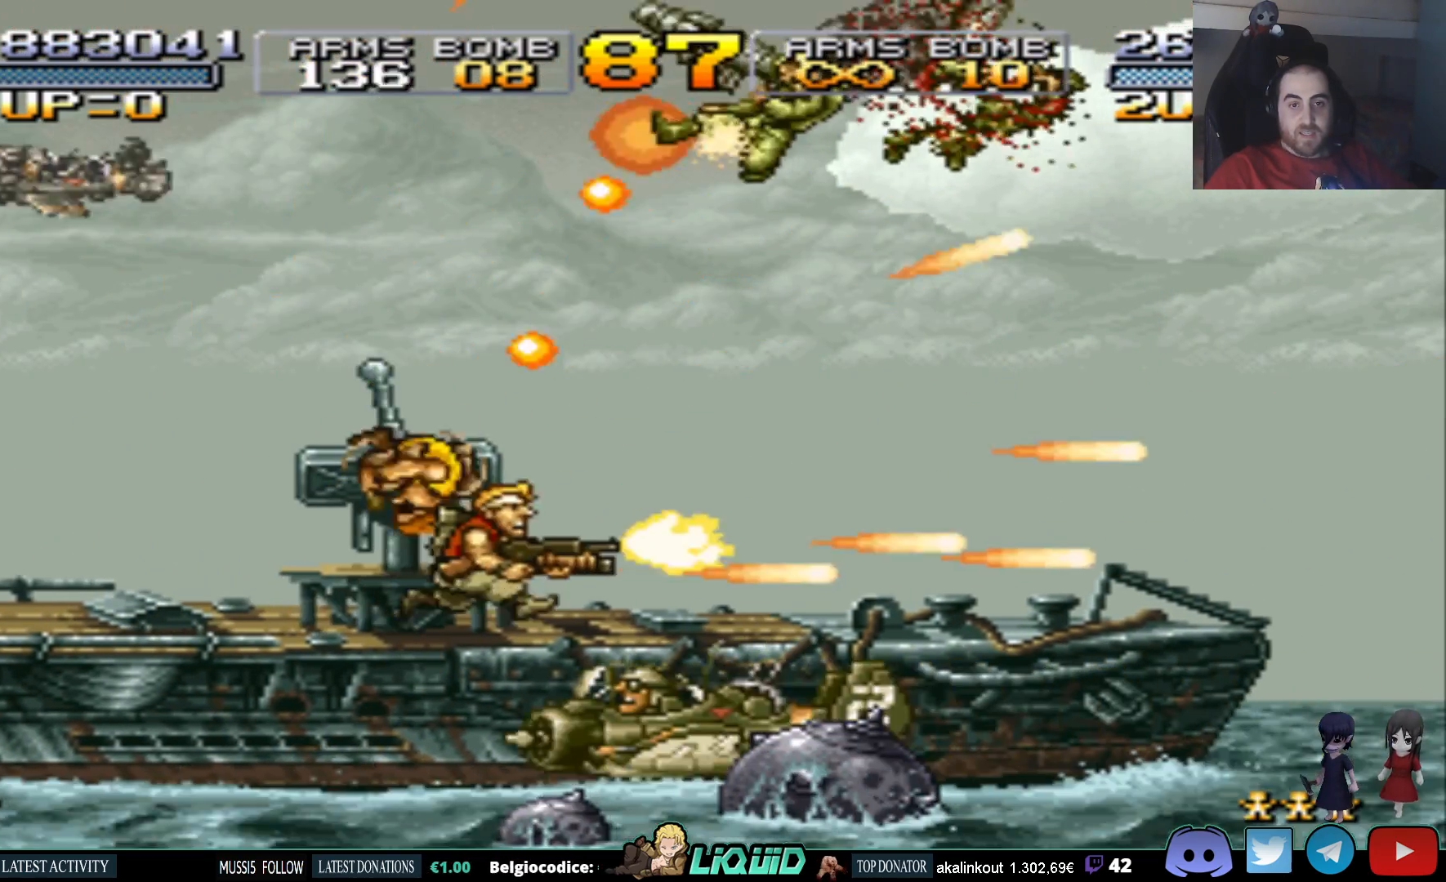
{"buttons": ["DPAD_RIGHT"], "events": [[117, "SQUARE", "up"], [283, "SQUARE", "down"], [317, "DPAD_UP", "up"], [333, "SQUARE", "up"]]}
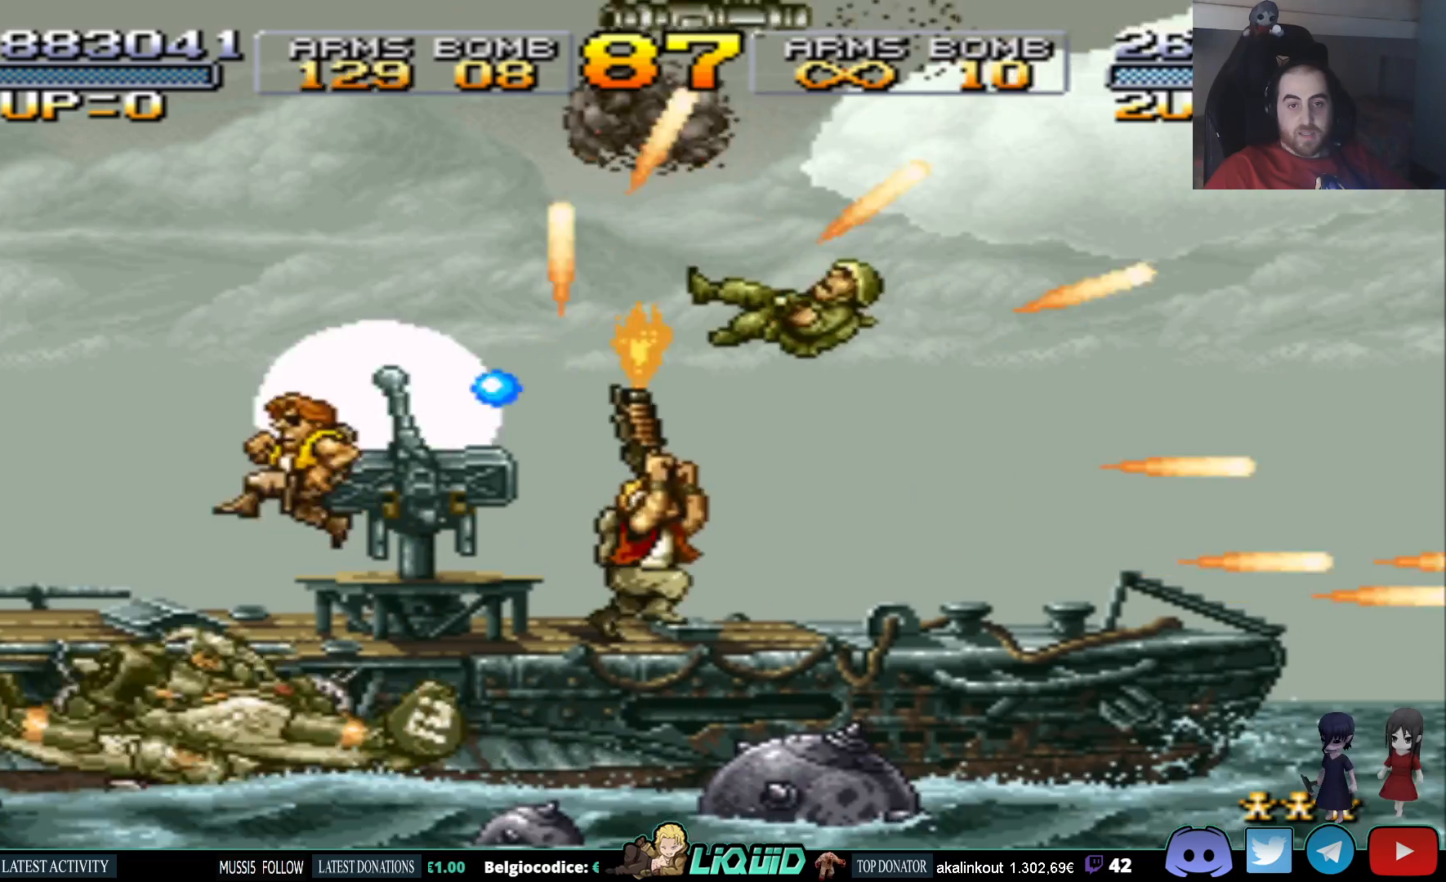
{"buttons": ["DPAD_LEFT"], "events": [[417, "DPAD_RIGHT", "up"], [417, "DPAD_UP", "down"], [450, "DPAD_LEFT", "down"], [467, "DPAD_UP", "up"]]}
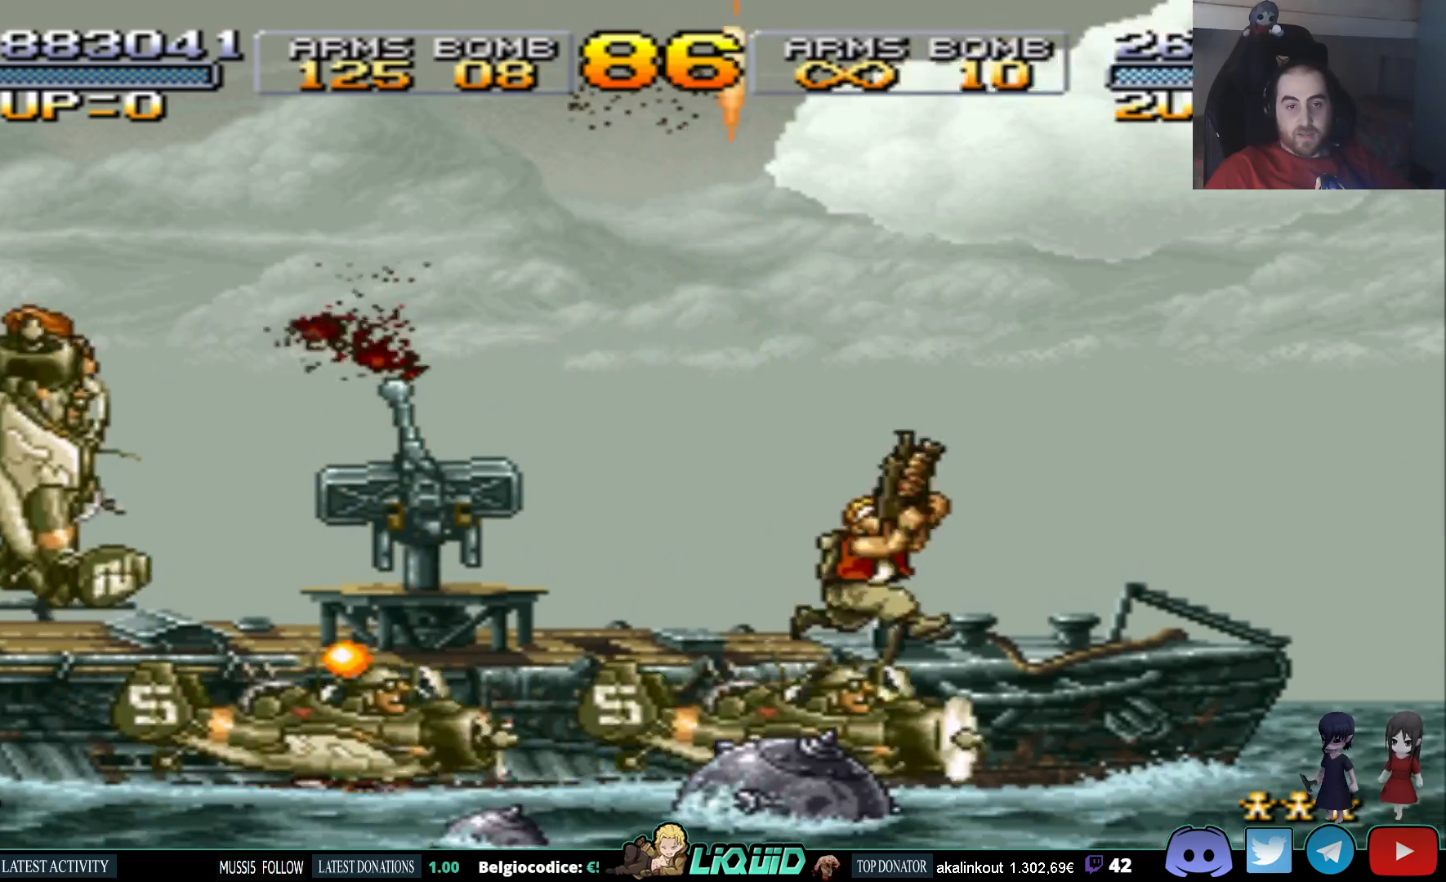
{"buttons": ["DPAD_UP", "DPAD_LEFT"], "events": [[67, "SQUARE", "down"], [83, "DPAD_UP", "down"], [183, "SQUARE", "up"], [233, "SQUARE", "down"], [317, "SQUARE", "up"], [400, "DPAD_UP", "up"], [417, "SQUARE", "down"], [483, "DPAD_UP", "down"], [483, "SQUARE", "up"]]}
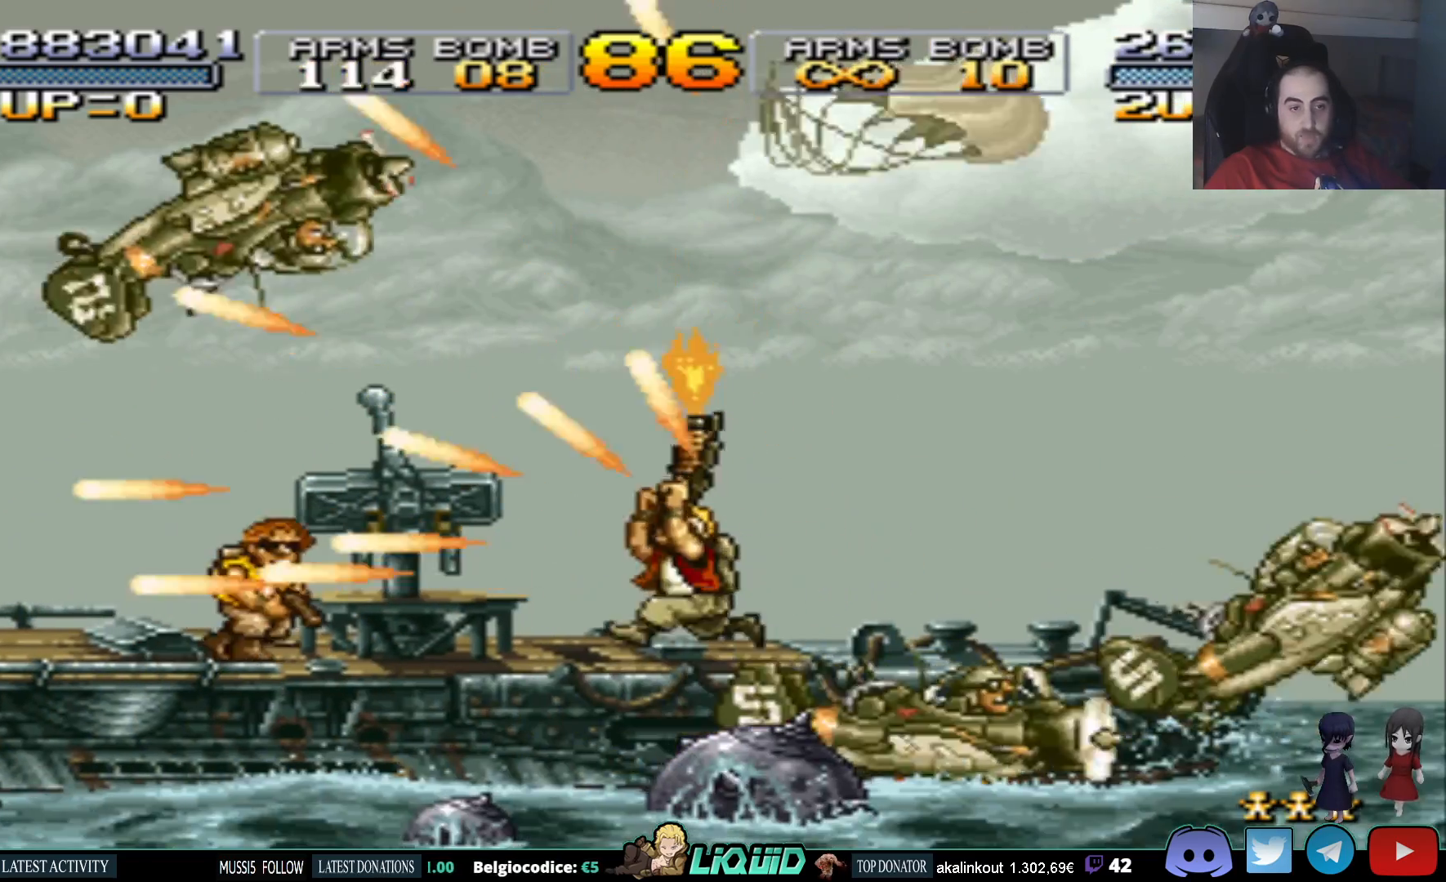
{"buttons": ["DPAD_UP"], "events": [[200, "DPAD_LEFT", "up"], [300, "DPAD_RIGHT", "down"], [500, "DPAD_RIGHT", "up"]]}
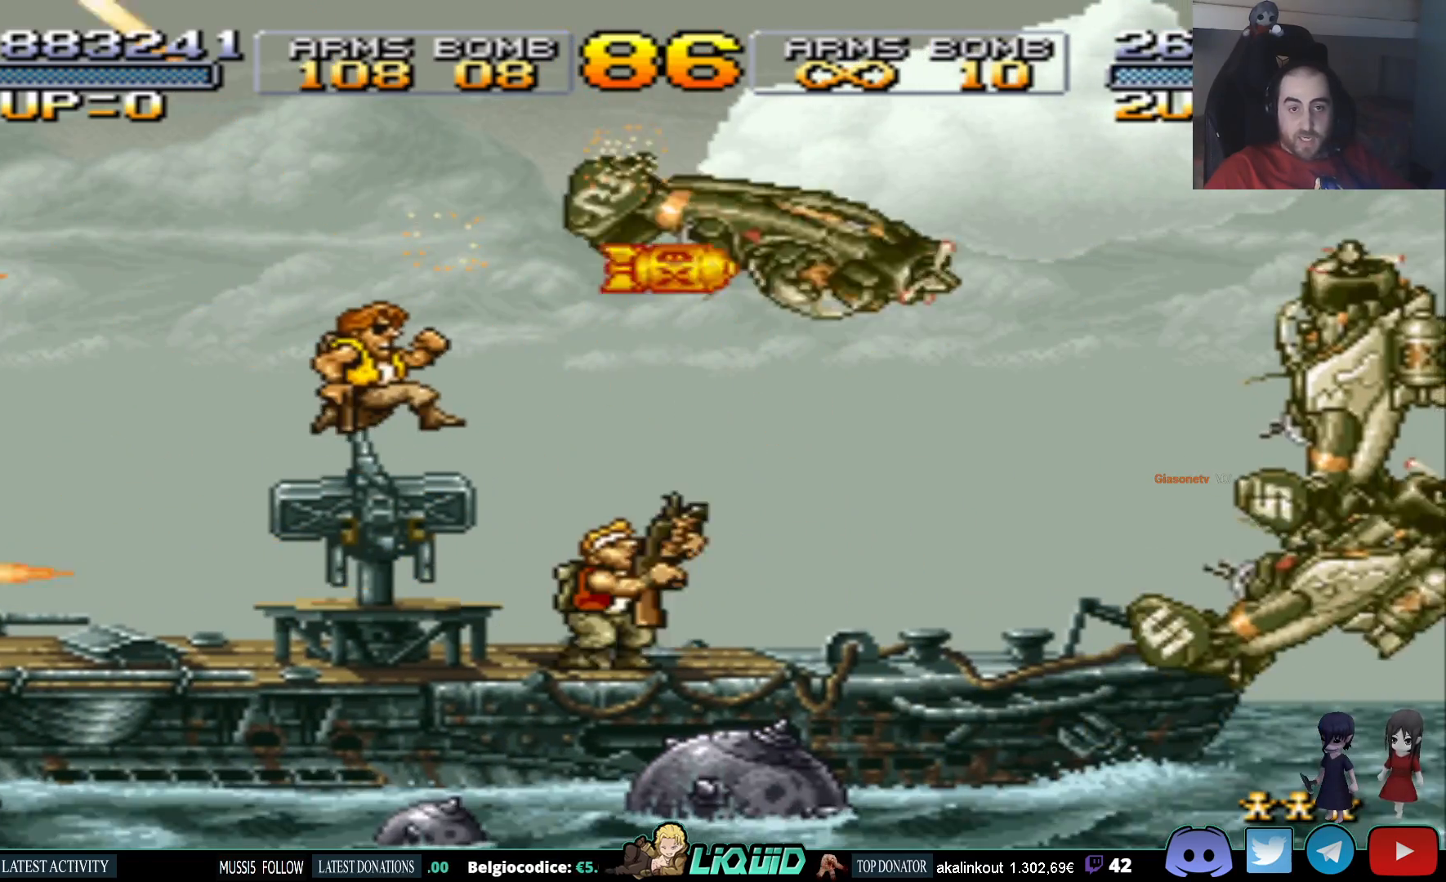
{"buttons": ["SQUARE", "DPAD_UP"], "events": [[350, "DPAD_RIGHT", "down"], [483, "DPAD_RIGHT", "up"], [483, "SQUARE", "down"]]}
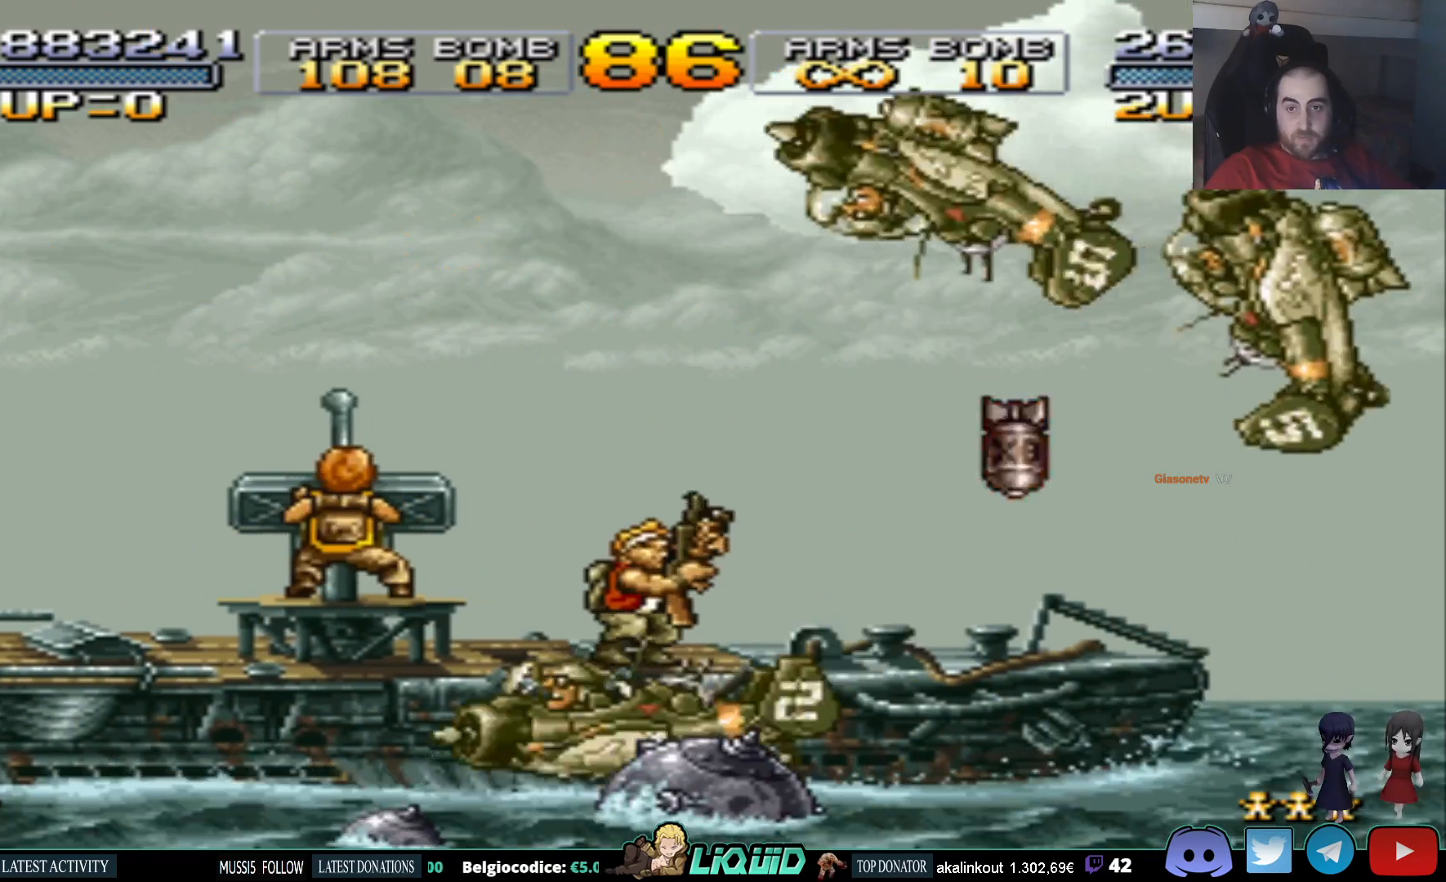
{"buttons": ["SQUARE", "DPAD_UP"], "events": [[83, "DPAD_LEFT", "down"], [83, "SQUARE", "up"], [133, "SQUARE", "down"], [233, "SQUARE", "up"], [250, "DPAD_LEFT", "up"], [300, "SQUARE", "down"], [400, "SQUARE", "up"], [450, "SQUARE", "down"]]}
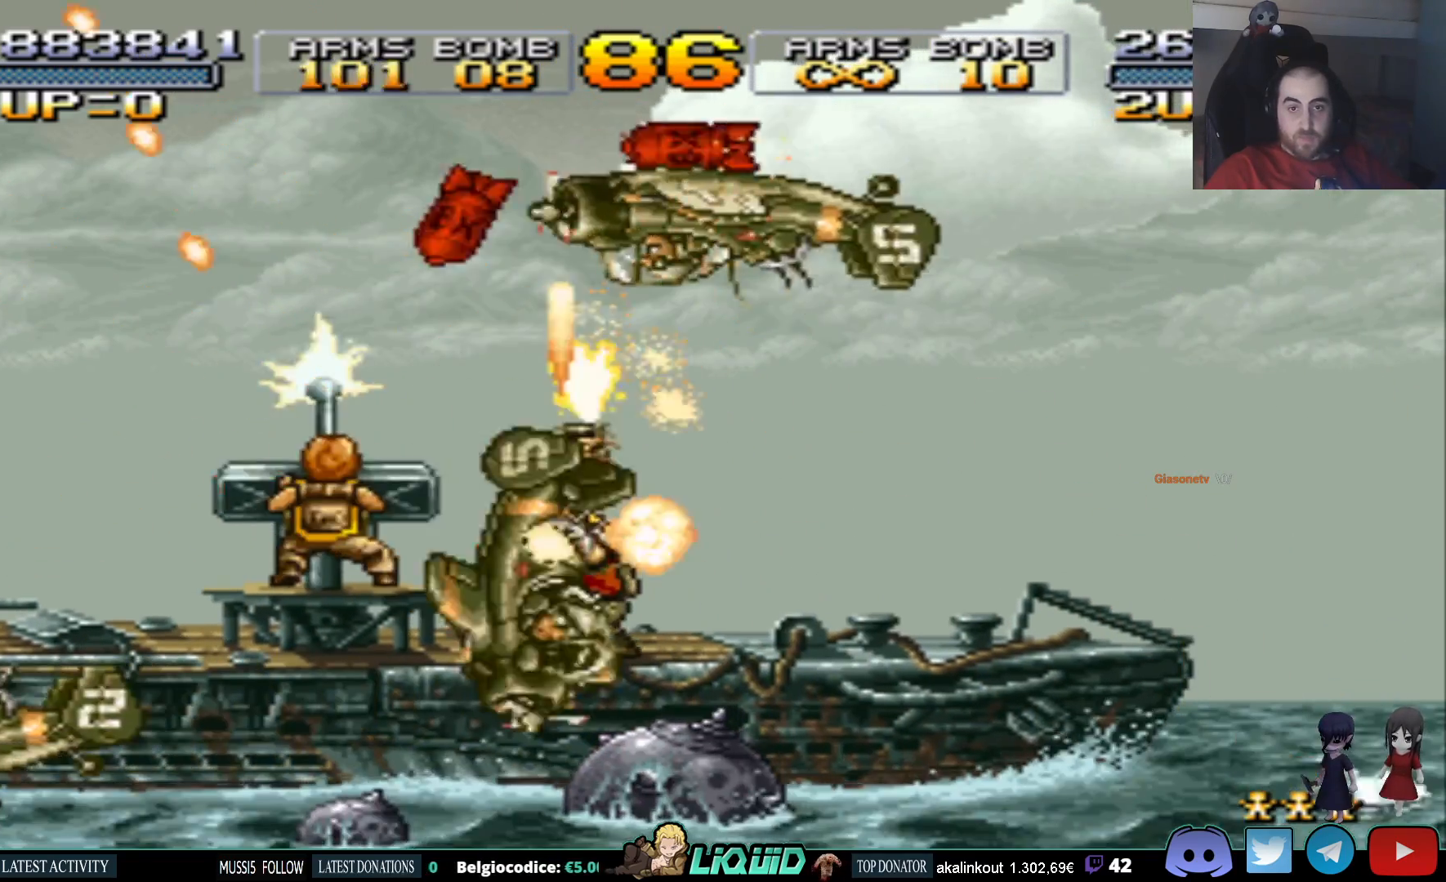
{"buttons": ["DPAD_UP"], "events": [[50, "SQUARE", "up"], [67, "DPAD_LEFT", "down"], [100, "SQUARE", "down"], [117, "DPAD_UP", "up"], [200, "SQUARE", "up"], [233, "DPAD_LEFT", "up"], [250, "SQUARE", "down"], [267, "DPAD_LEFT", "down"], [350, "SQUARE", "up"], [383, "DPAD_LEFT", "up"], [400, "SQUARE", "down"], [483, "DPAD_UP", "down"], [500, "SQUARE", "up"]]}
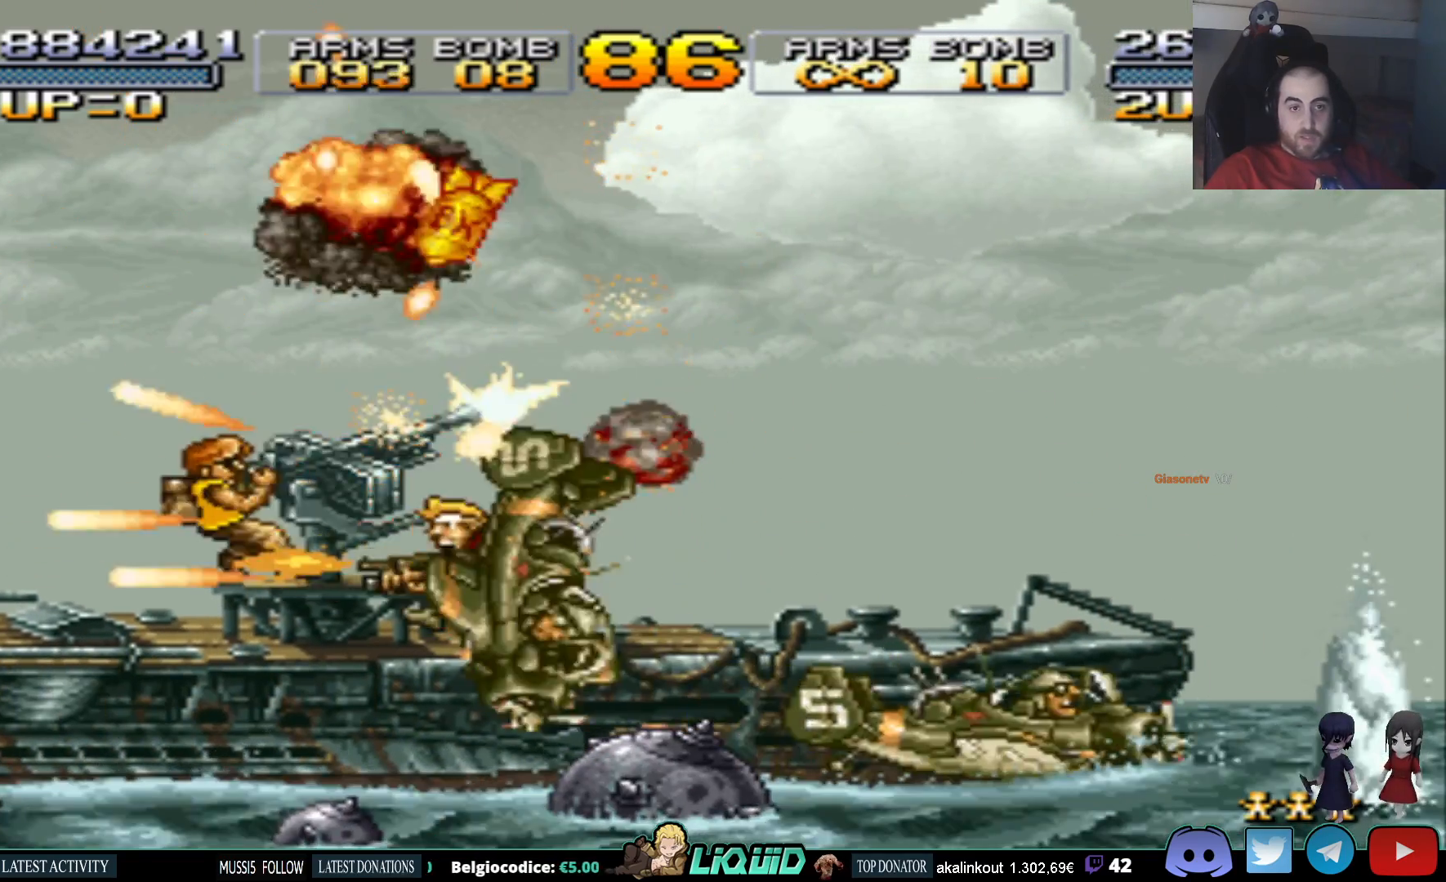
{"buttons": ["DPAD_RIGHT"], "events": [[33, "DPAD_LEFT", "down"], [133, "SQUARE", "down"], [233, "SQUARE", "up"], [250, "DPAD_UP", "up"], [317, "DPAD_LEFT", "up"], [483, "DPAD_RIGHT", "down"]]}
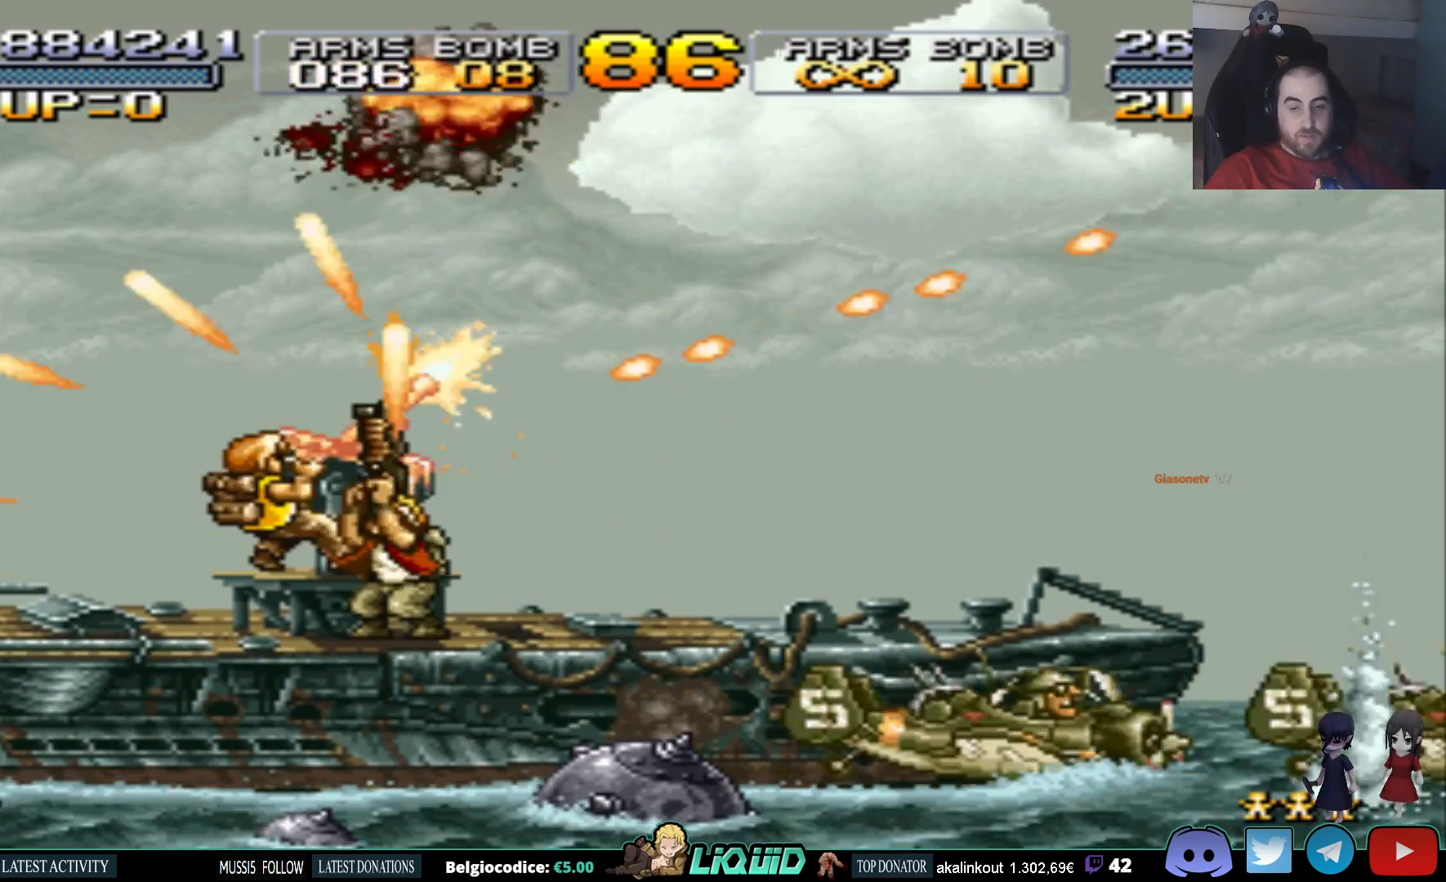
{"buttons": [], "events": [[167, "DPAD_RIGHT", "up"]]}
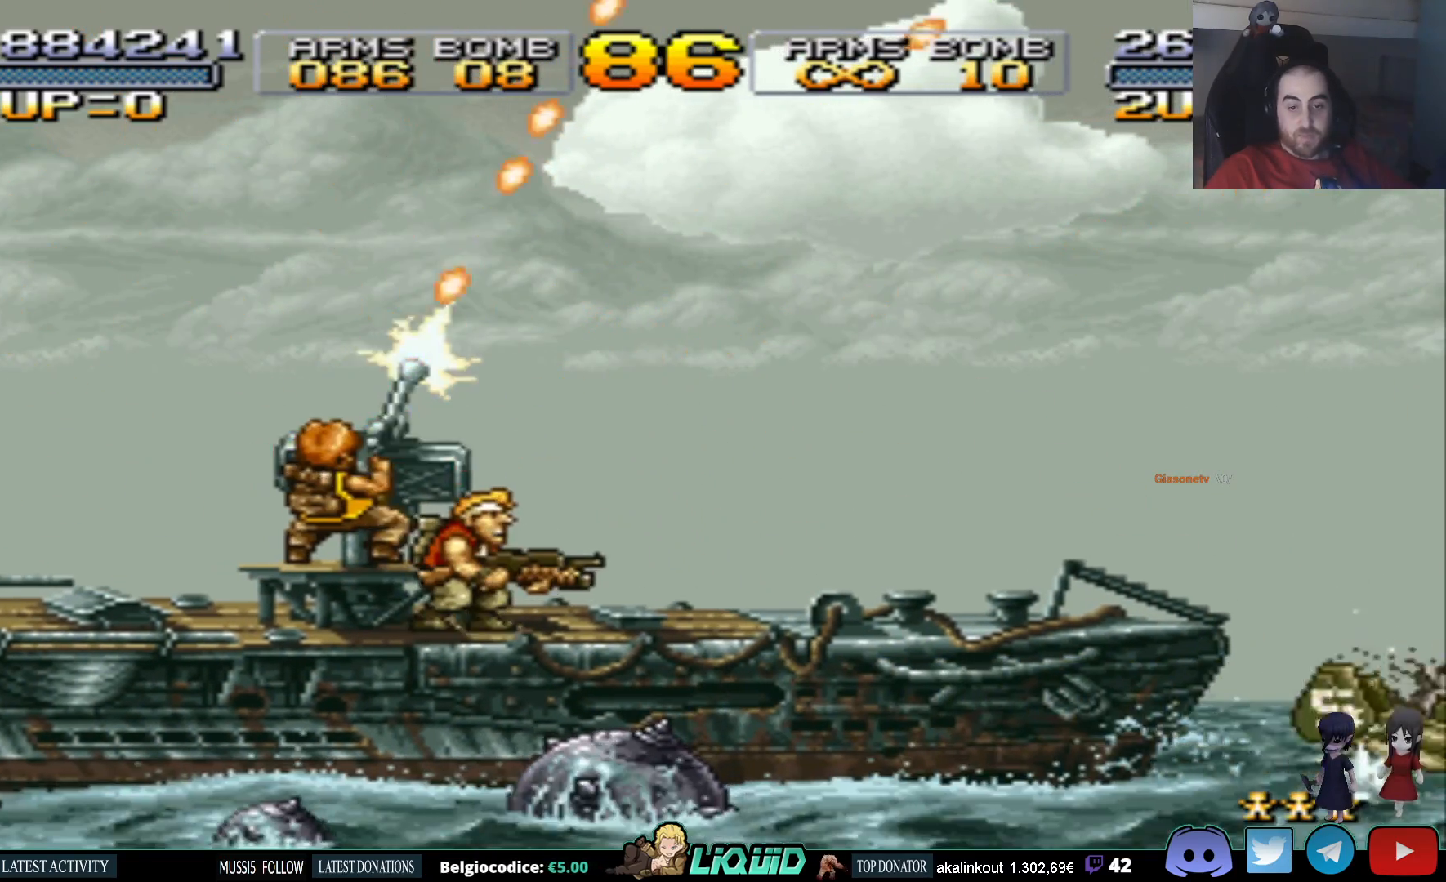
{"buttons": [], "events": []}
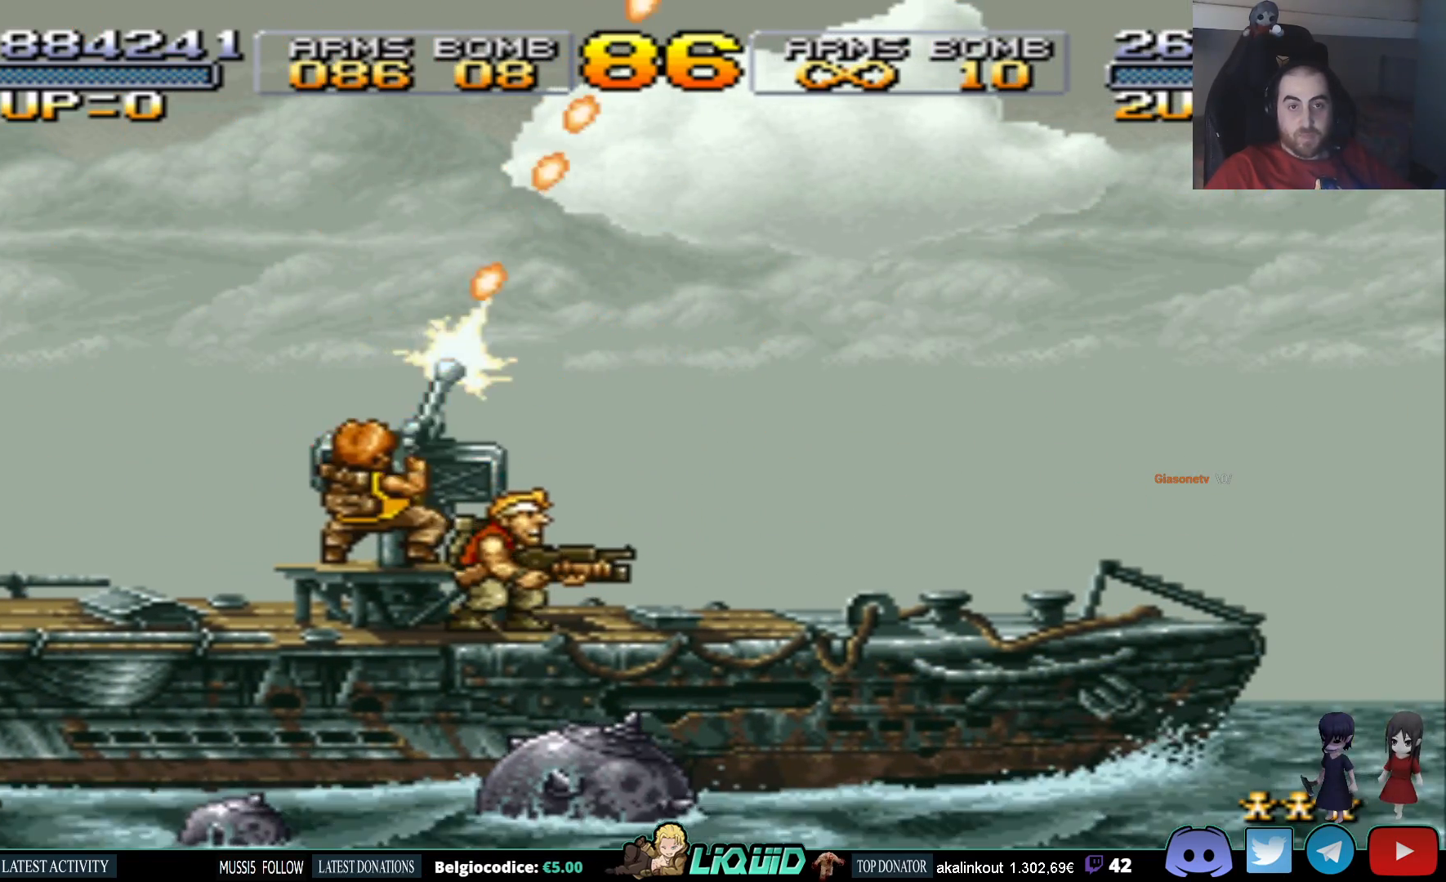
{"buttons": ["DPAD_UP"], "events": [[317, "DPAD_UP", "down"]]}
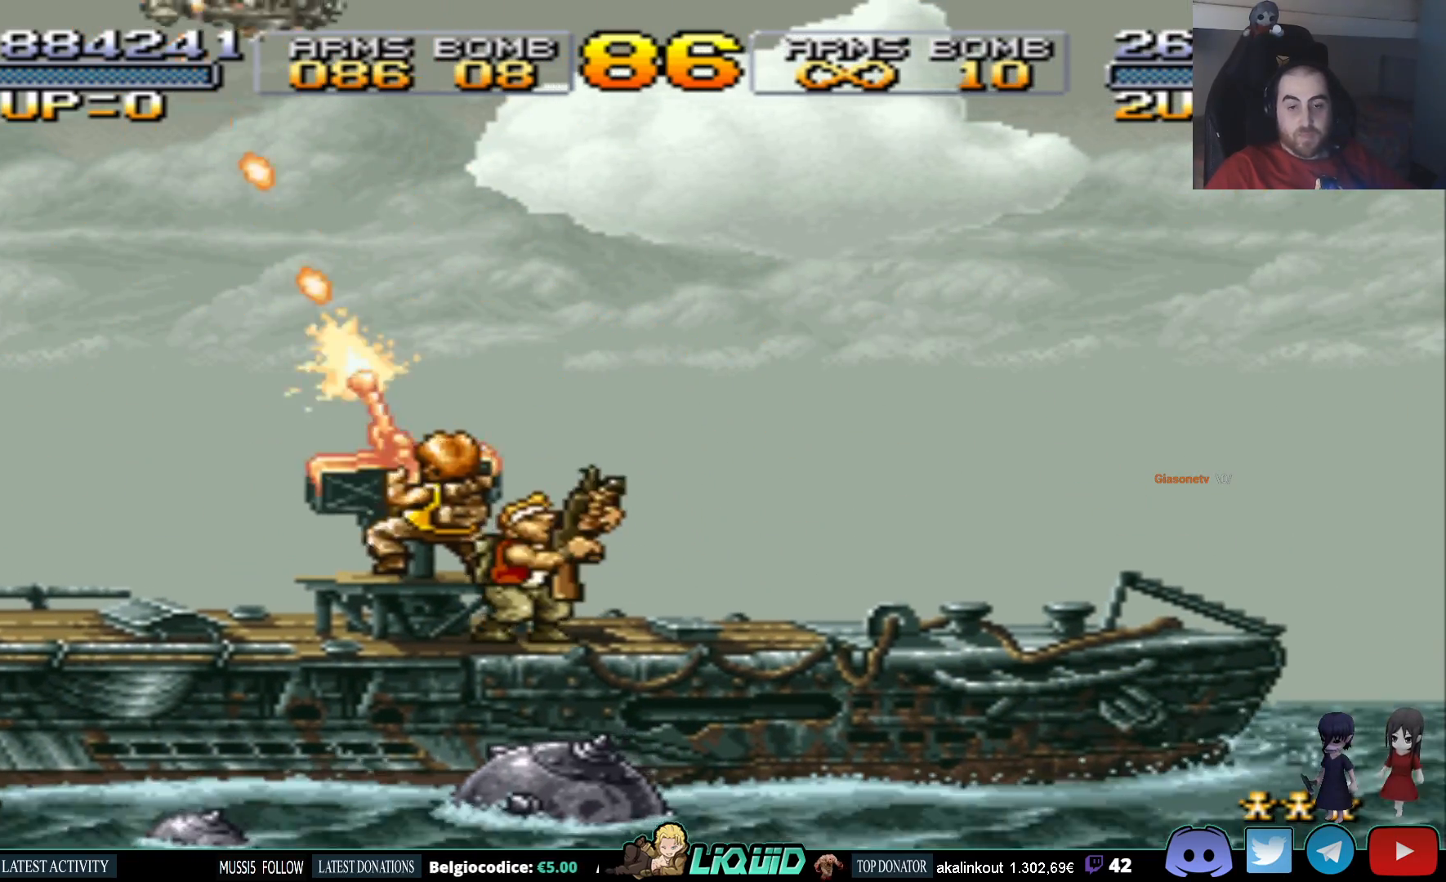
{"buttons": ["DPAD_UP"], "events": []}
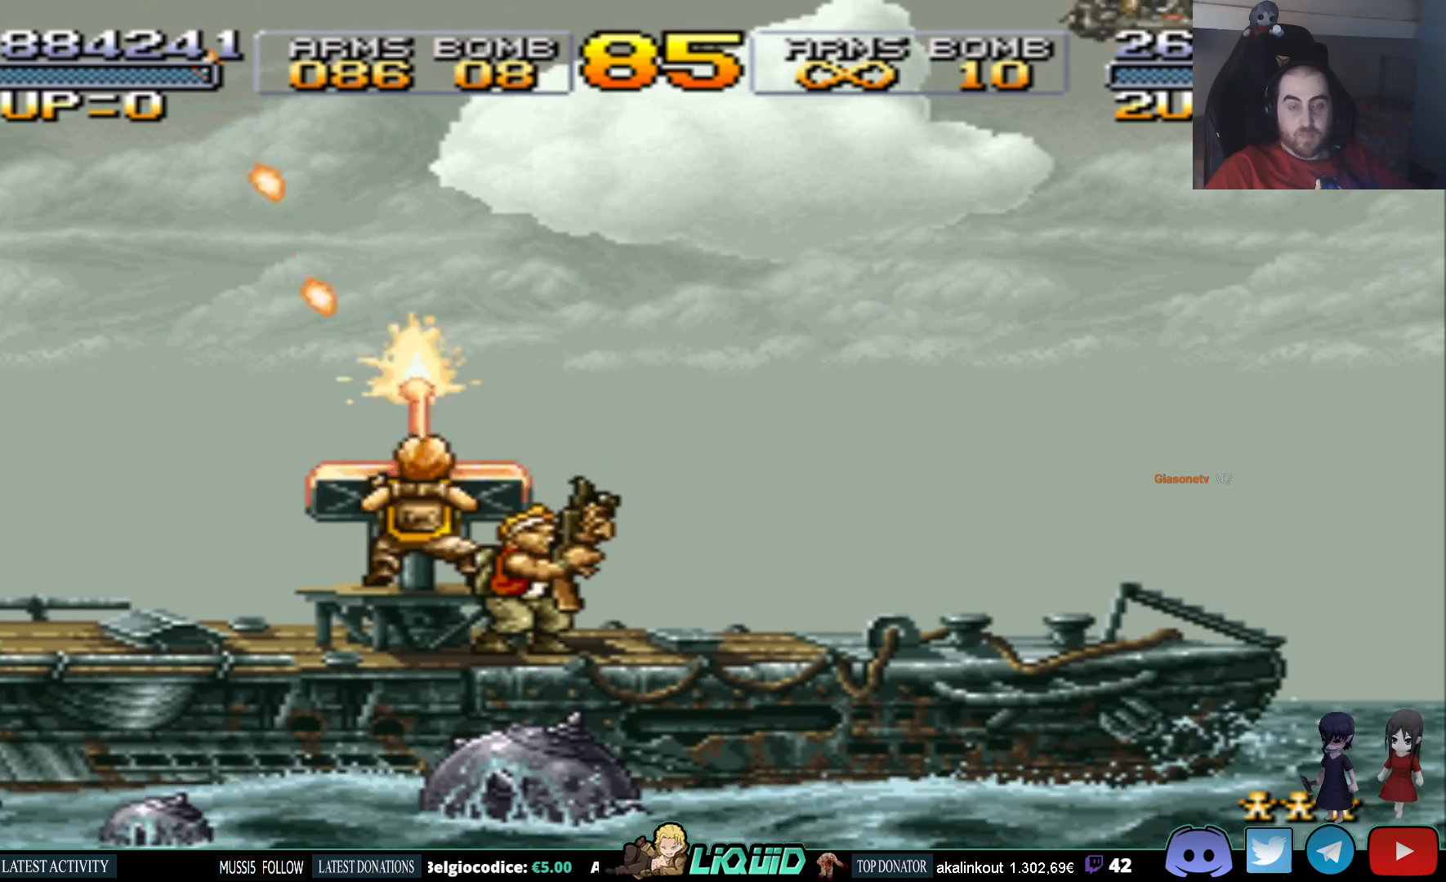
{"buttons": ["DPAD_UP", "DPAD_RIGHT"], "events": [[483, "DPAD_RIGHT", "down"]]}
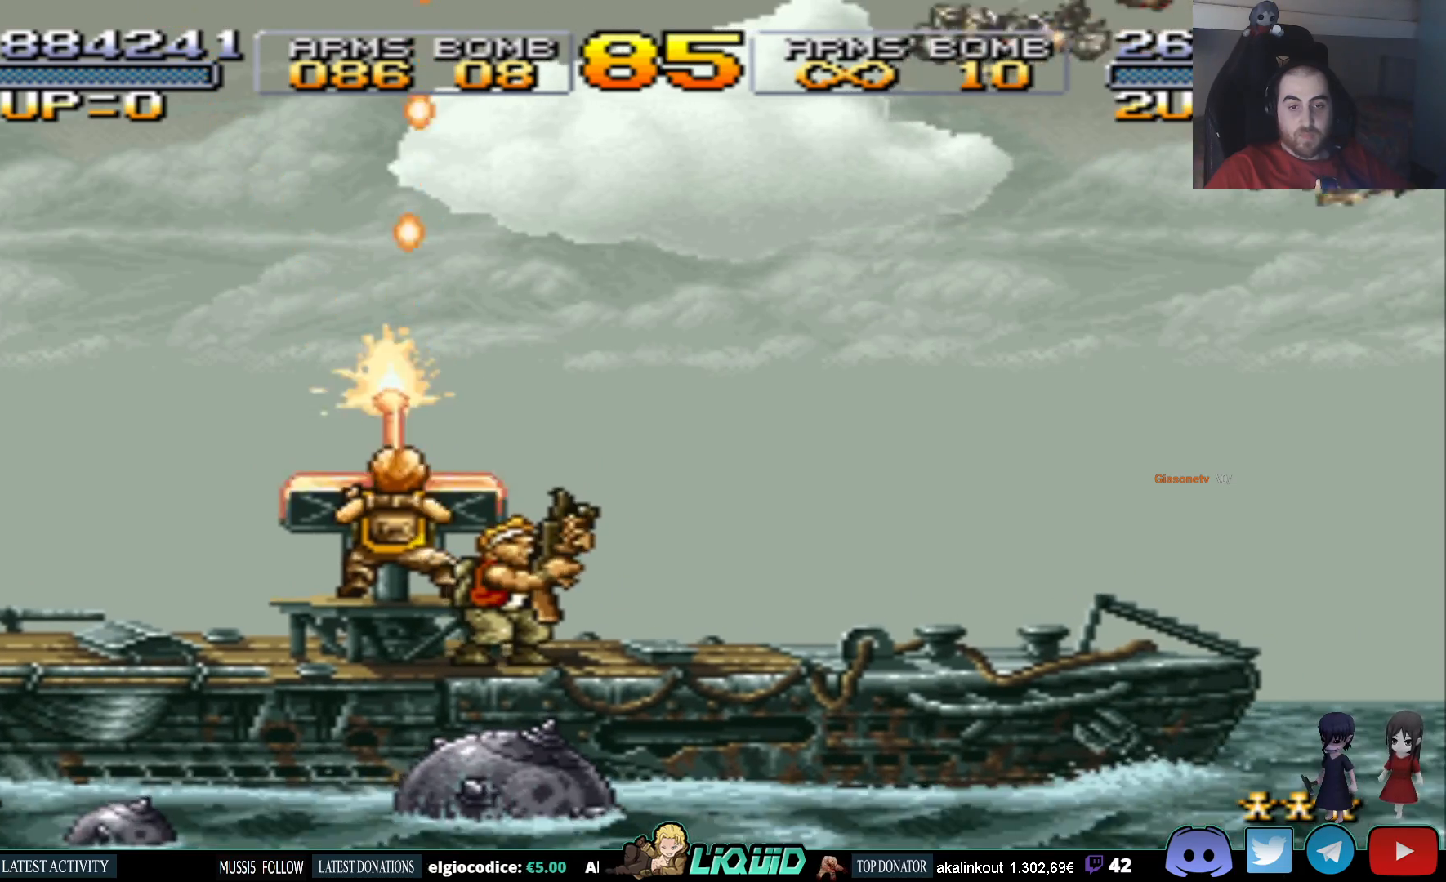
{"buttons": ["DPAD_UP"], "events": [[333, "DPAD_RIGHT", "up"]]}
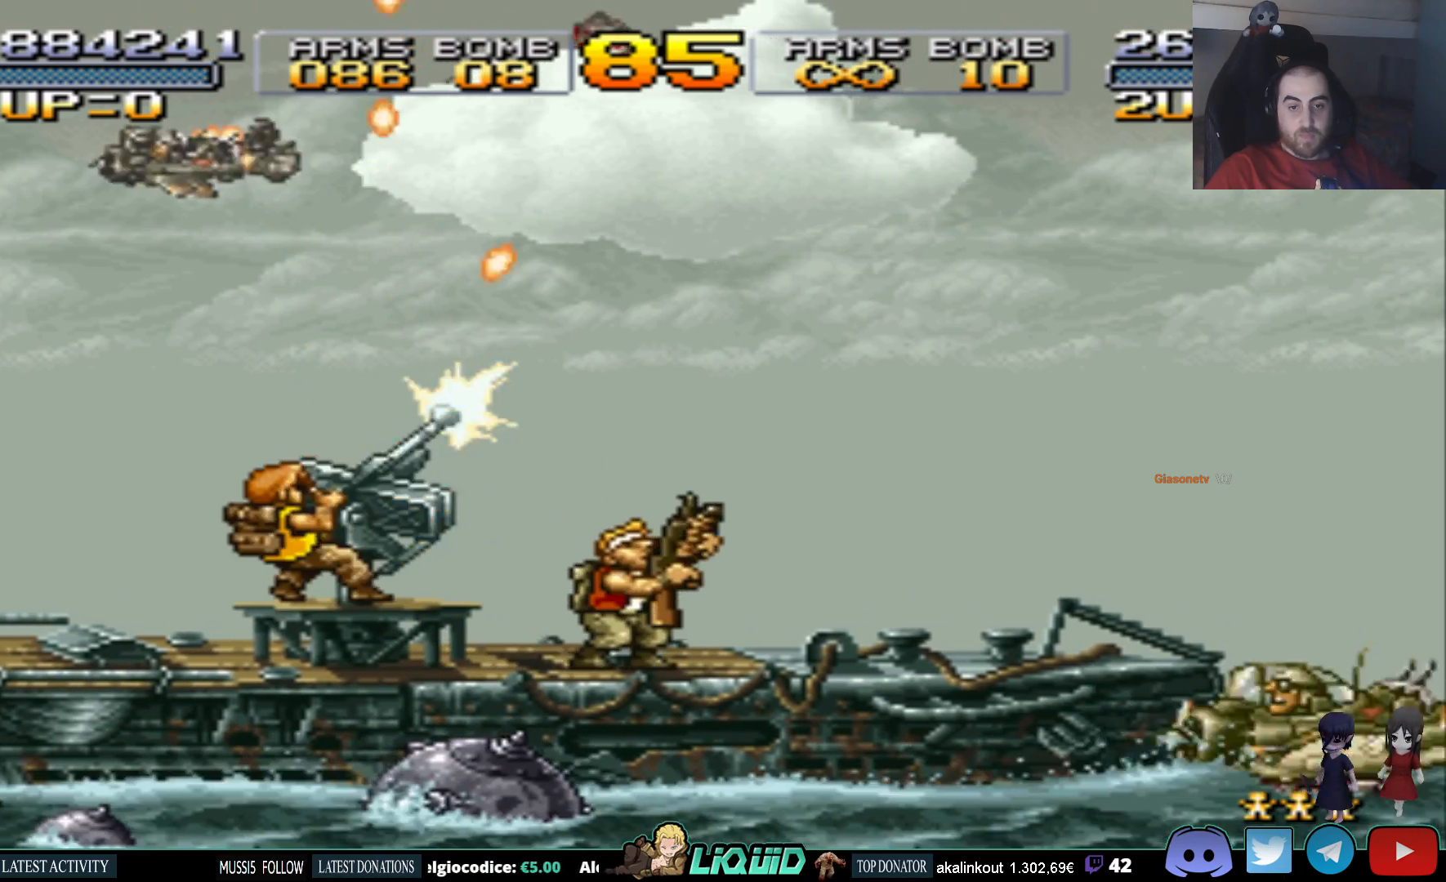
{"buttons": ["SQUARE", "DPAD_LEFT"], "events": [[433, "DPAD_LEFT", "down"], [450, "DPAD_UP", "up"], [500, "SQUARE", "down"]]}
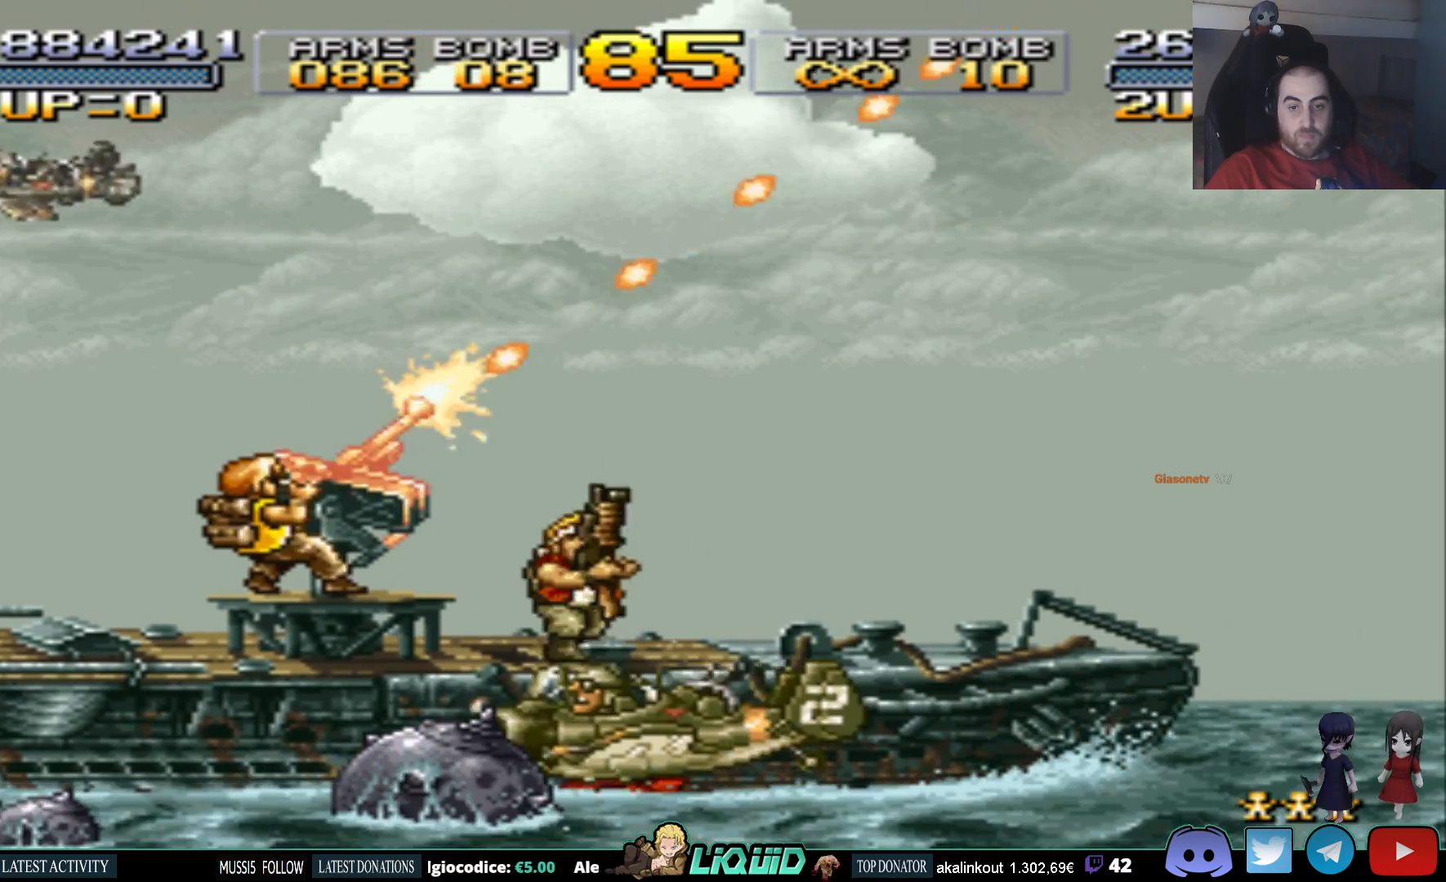
{"buttons": ["SQUARE"], "events": [[100, "SQUARE", "up"], [150, "SQUARE", "down"], [233, "SQUARE", "up"], [300, "SQUARE", "down"], [400, "SQUARE", "up"], [450, "SQUARE", "down"], [467, "DPAD_LEFT", "up"]]}
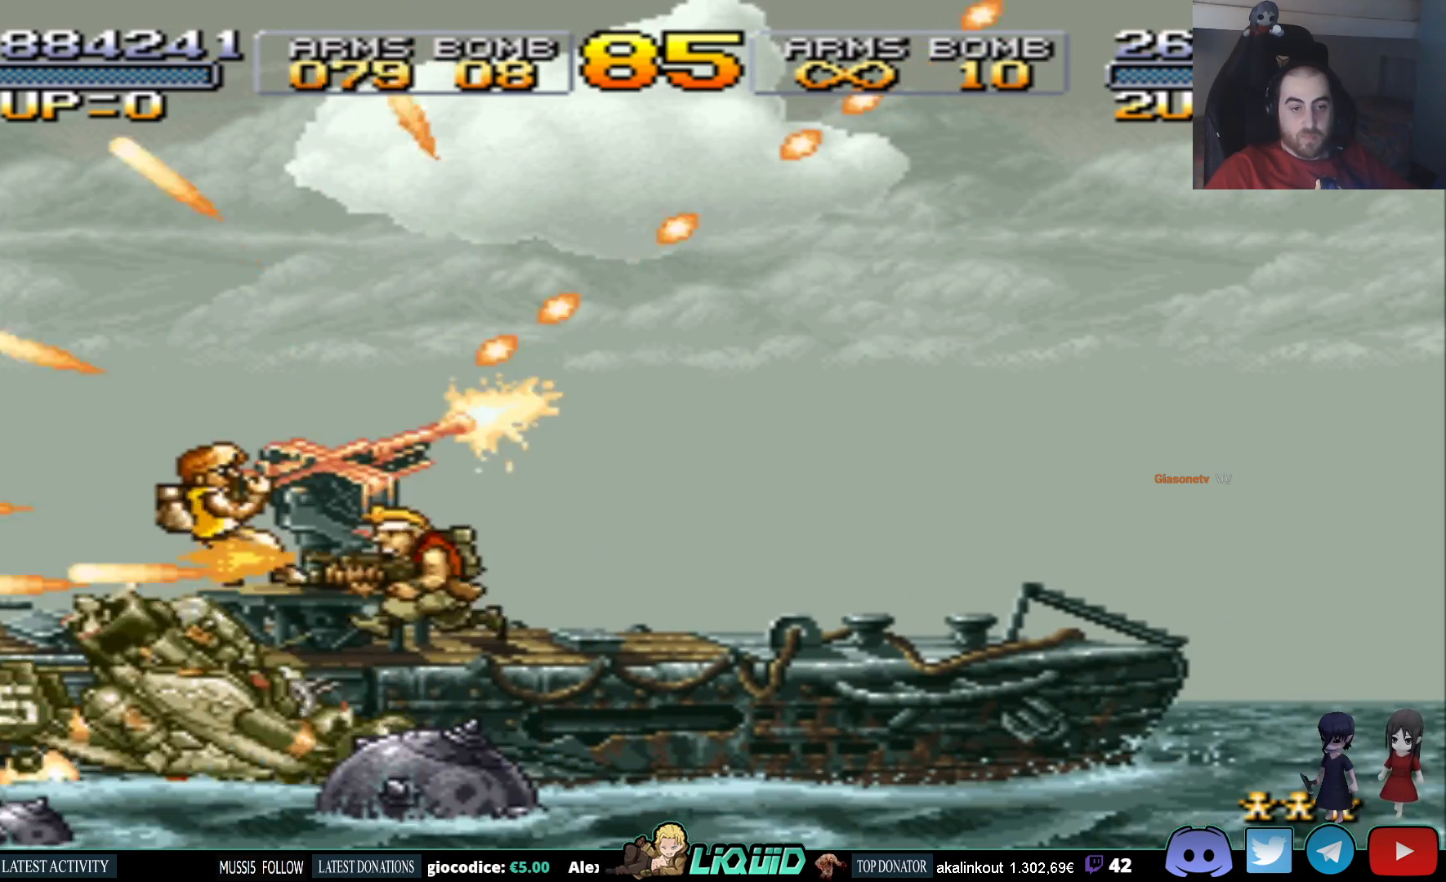
{"buttons": ["SQUARE", "DPAD_UP"], "events": [[50, "SQUARE", "up"], [117, "DPAD_LEFT", "down"], [117, "SQUARE", "down"], [200, "SQUARE", "up"], [250, "DPAD_LEFT", "up"], [267, "SQUARE", "down"], [350, "SQUARE", "up"], [383, "DPAD_UP", "down"], [417, "SQUARE", "down"]]}
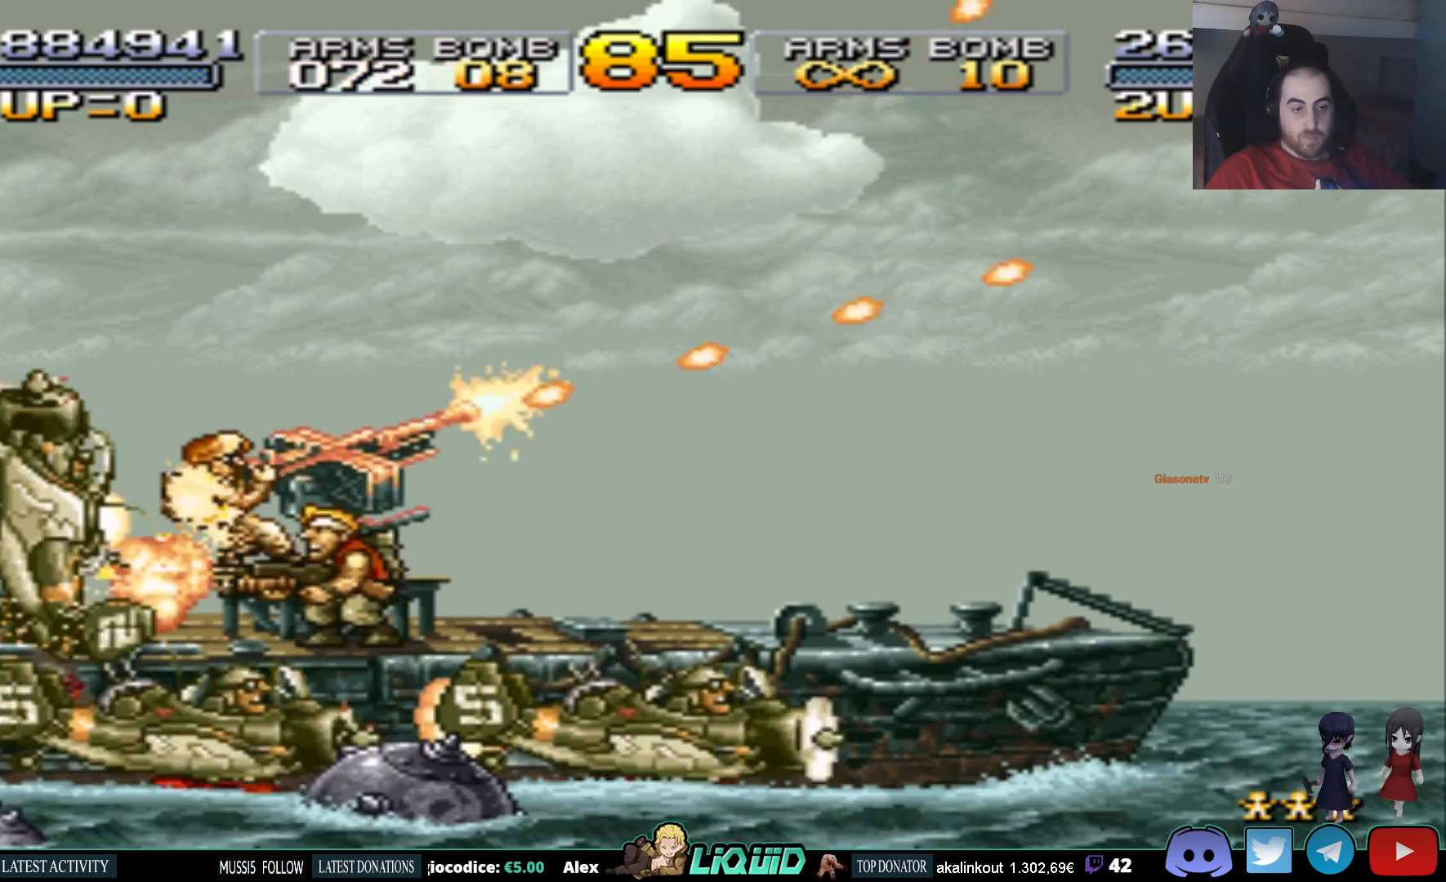
{"buttons": ["DPAD_UP", "DPAD_RIGHT"], "events": [[17, "SQUARE", "up"], [50, "DPAD_RIGHT", "down"], [167, "DPAD_UP", "up"], [317, "DPAD_UP", "down"]]}